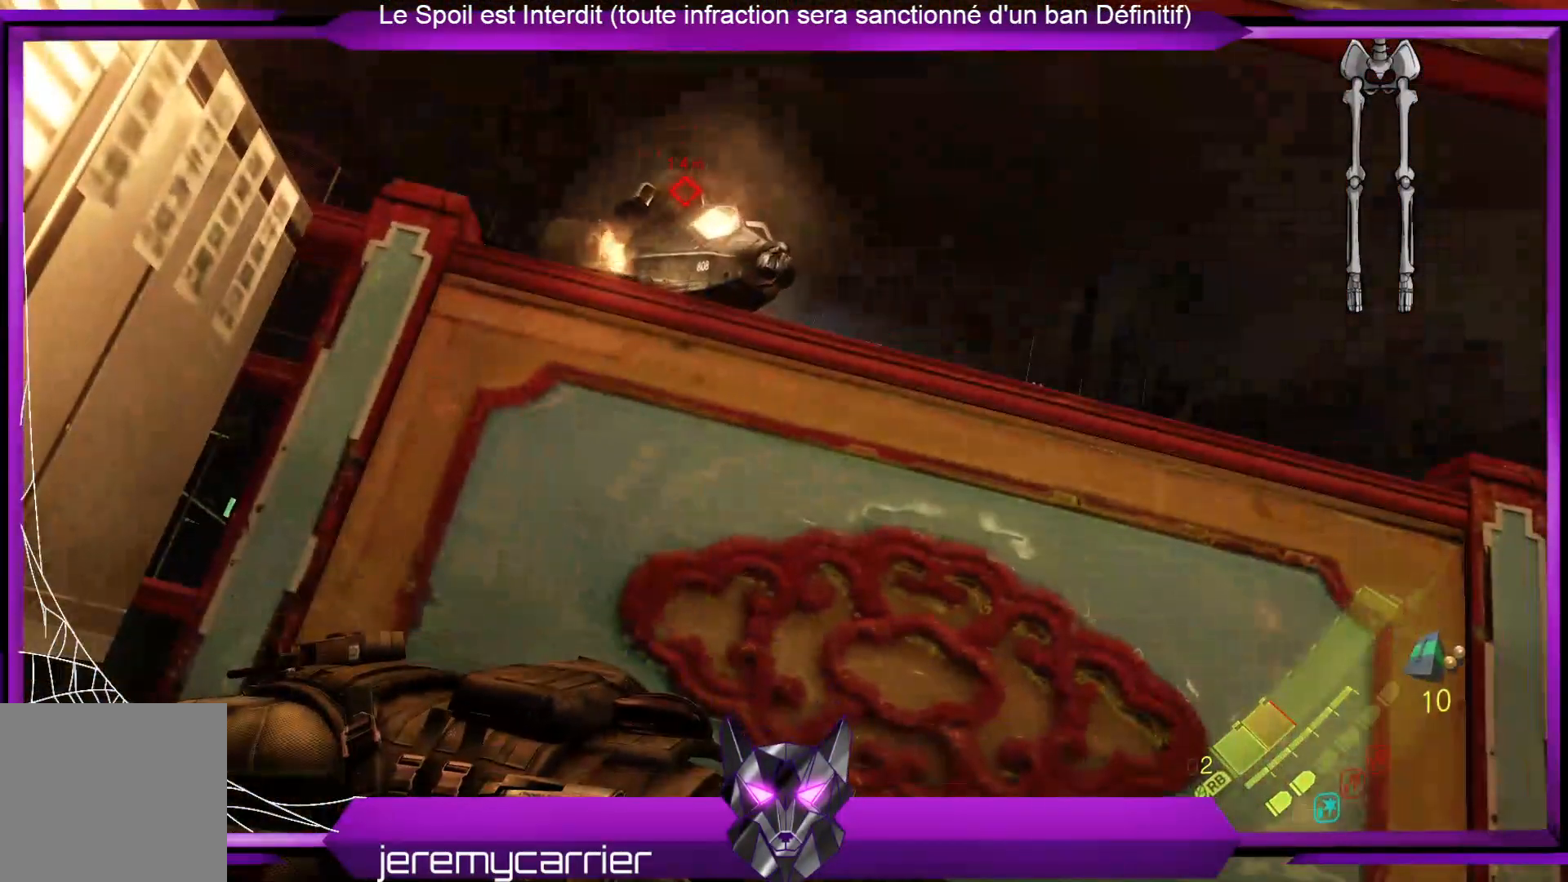
Gameplay with a controller (Xbox layout); each line is a JSON object with the inputs held at the frame after it. "events" lists button and stick changes between this image and that frame as [ms after this image, input, new state], when the widget could be followed in between.
{"buttons": [], "left_stick": "center", "right_stick": "center", "events": []}
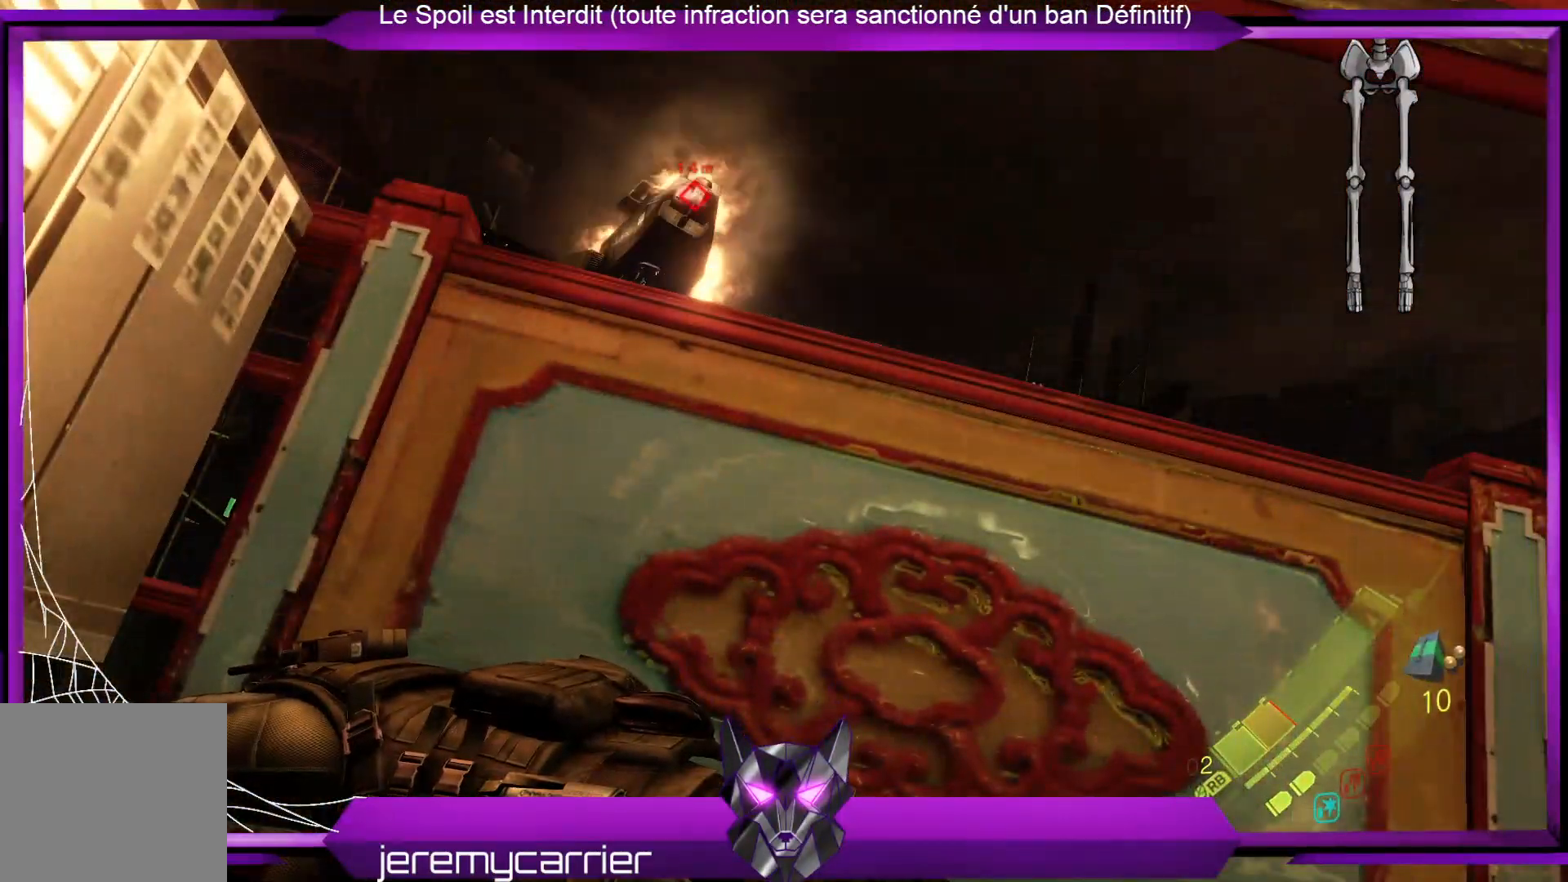
{"buttons": [], "left_stick": "center", "right_stick": "center", "events": [[34, "R1", "down"], [167, "R1", "up"]]}
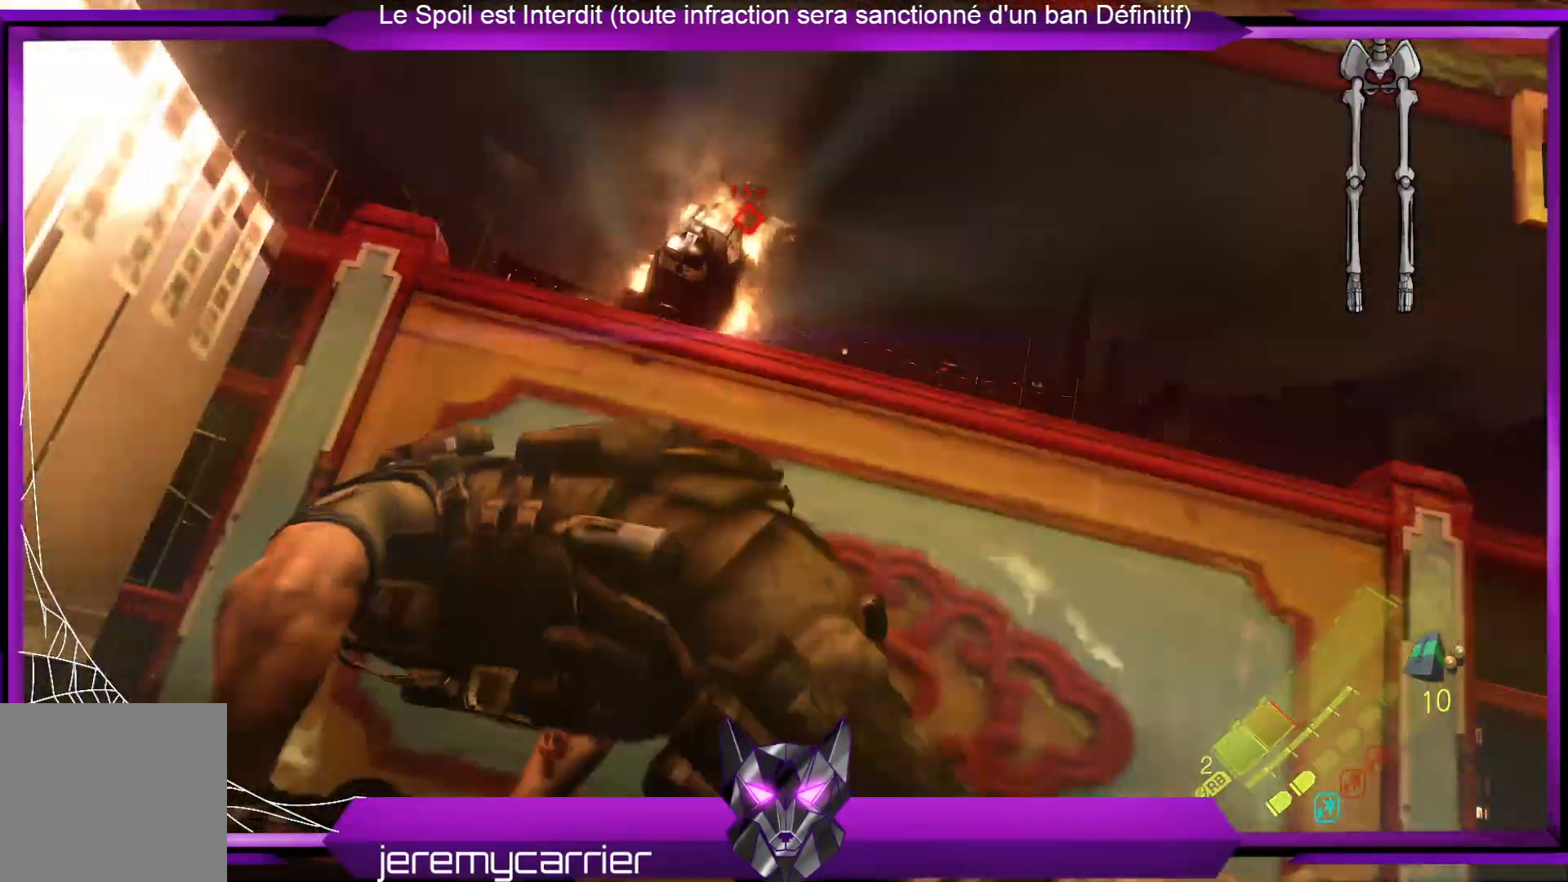
{"buttons": [], "left_stick": "center", "right_stick": "down-left", "events": [[201, "right_stick", "down-right"], [335, "right_stick", "down"], [468, "right_stick", "down-left"]]}
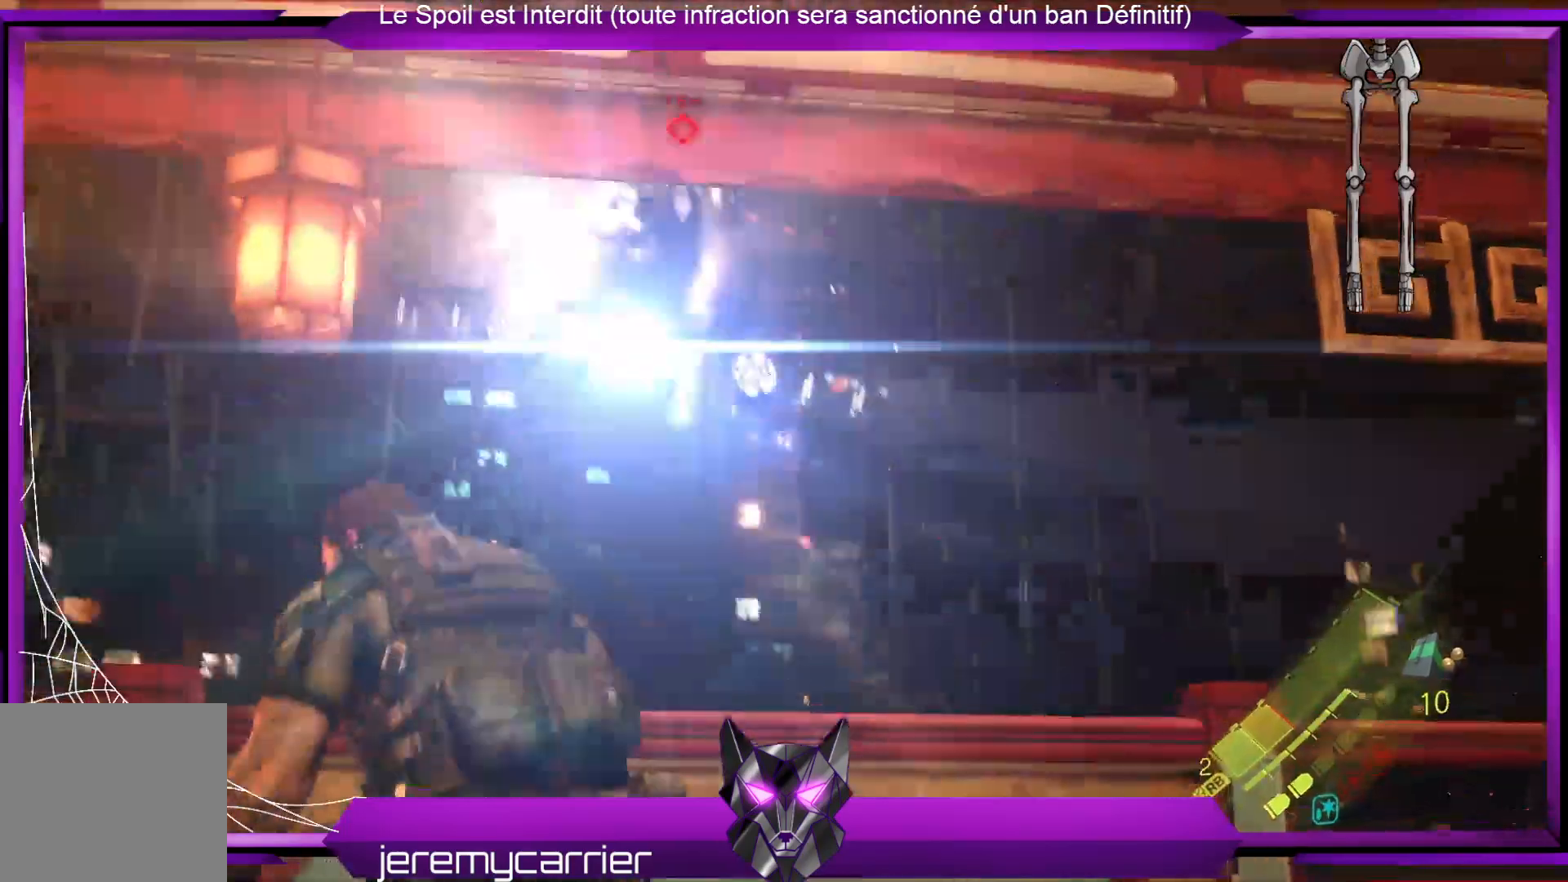
{"buttons": ["L2"], "left_stick": "down", "right_stick": "up-right"}
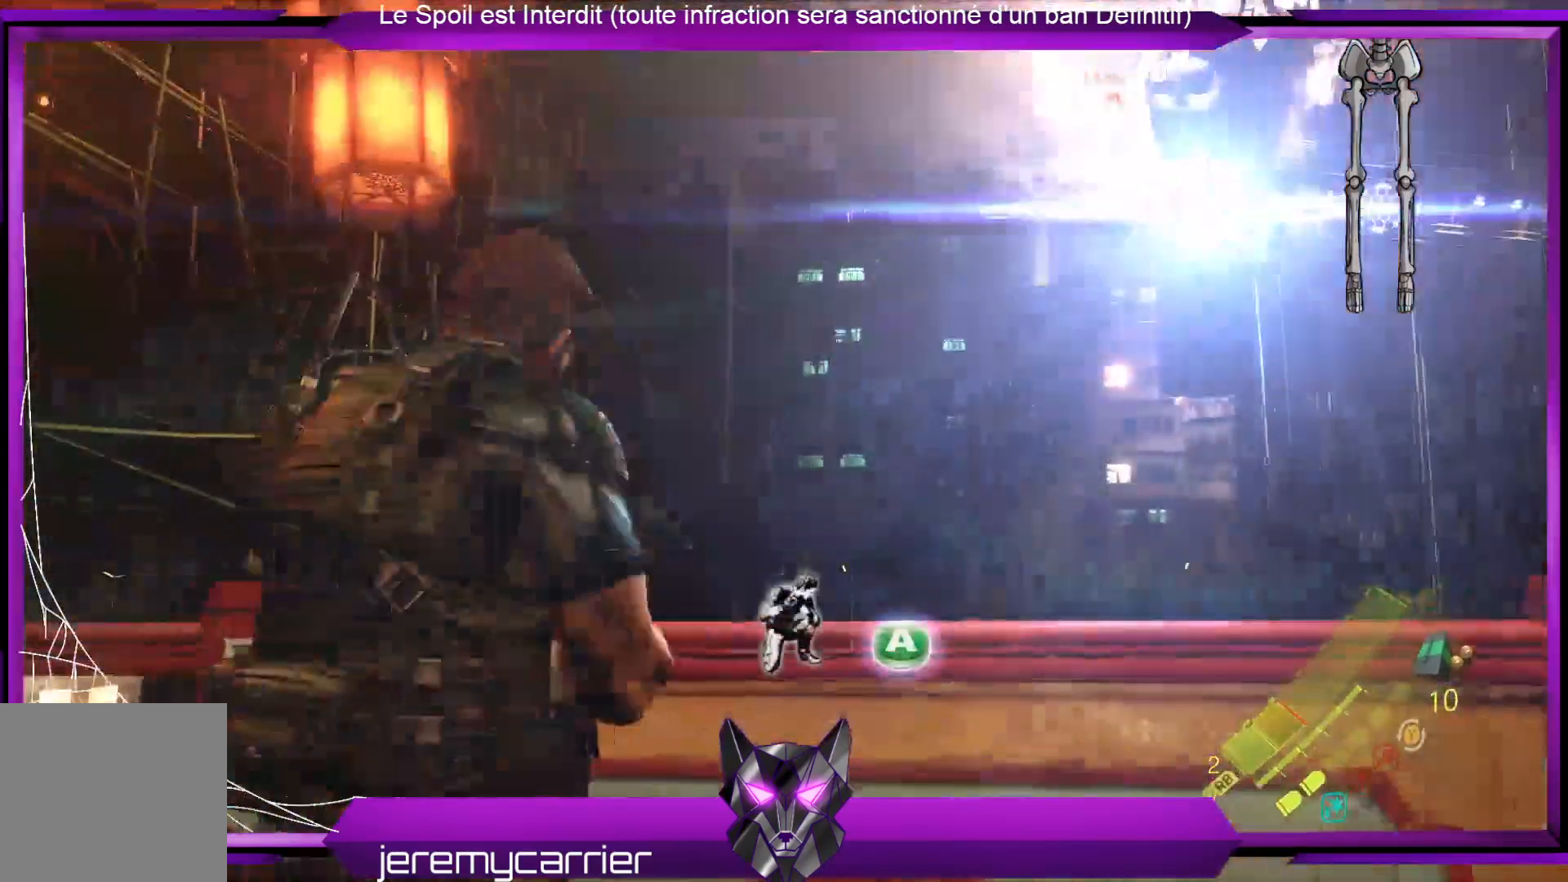
{"buttons": ["L2"], "left_stick": "up", "right_stick": "right", "events": [[100, "left_stick", "down-left"], [301, "left_stick", "up-left"], [401, "right_stick", "right"], [434, "left_stick", "up"]]}
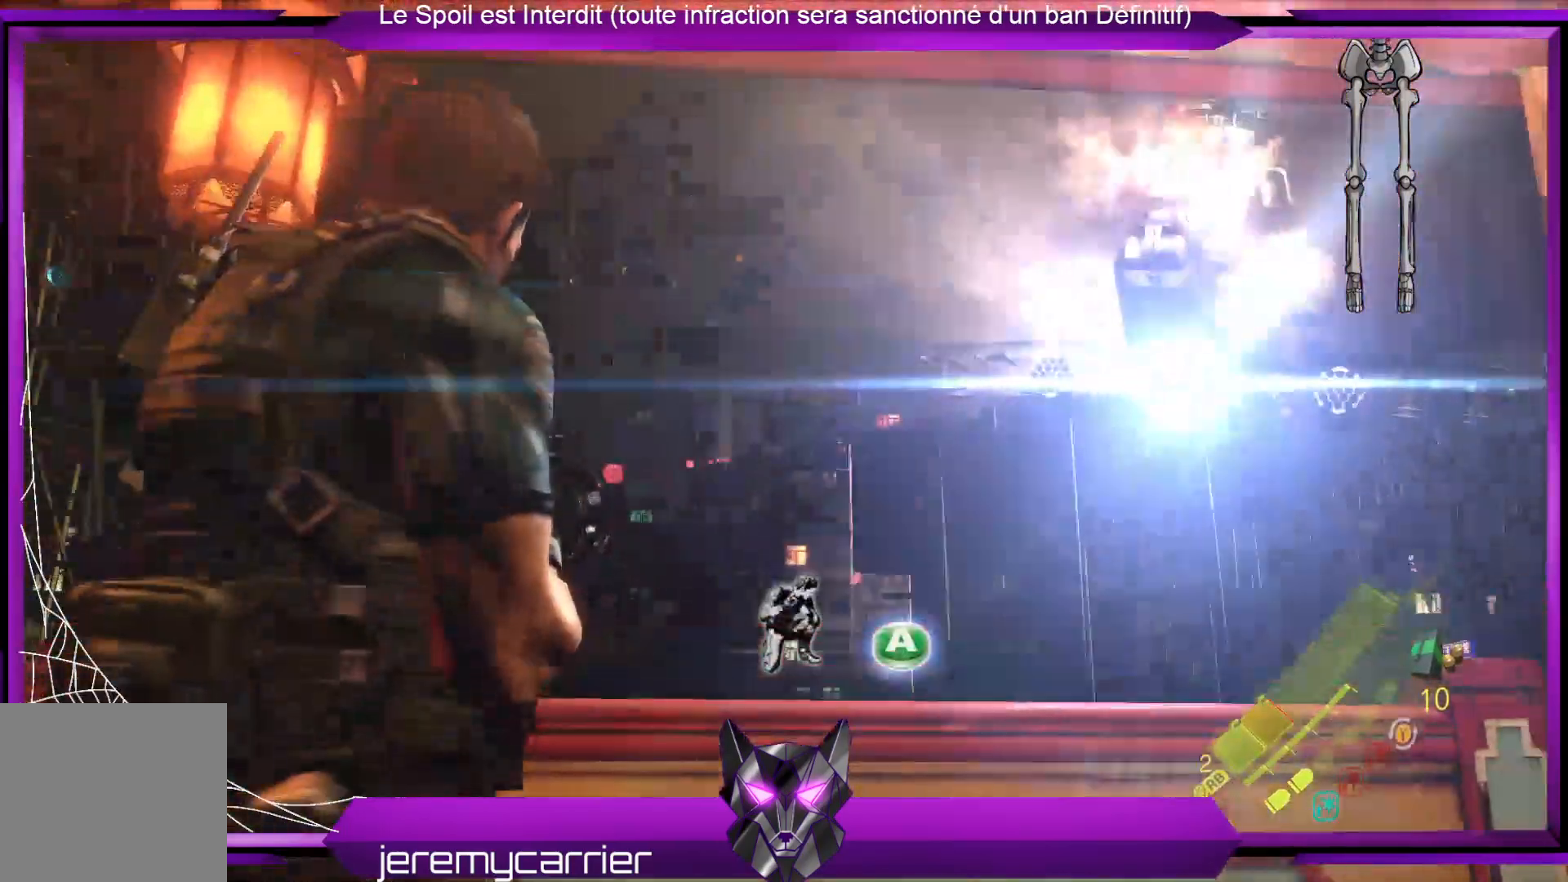
{"buttons": ["L2"], "left_stick": "up", "right_stick": "center", "events": [[134, "right_stick", "center"], [201, "A", "down"], [301, "A", "up"]]}
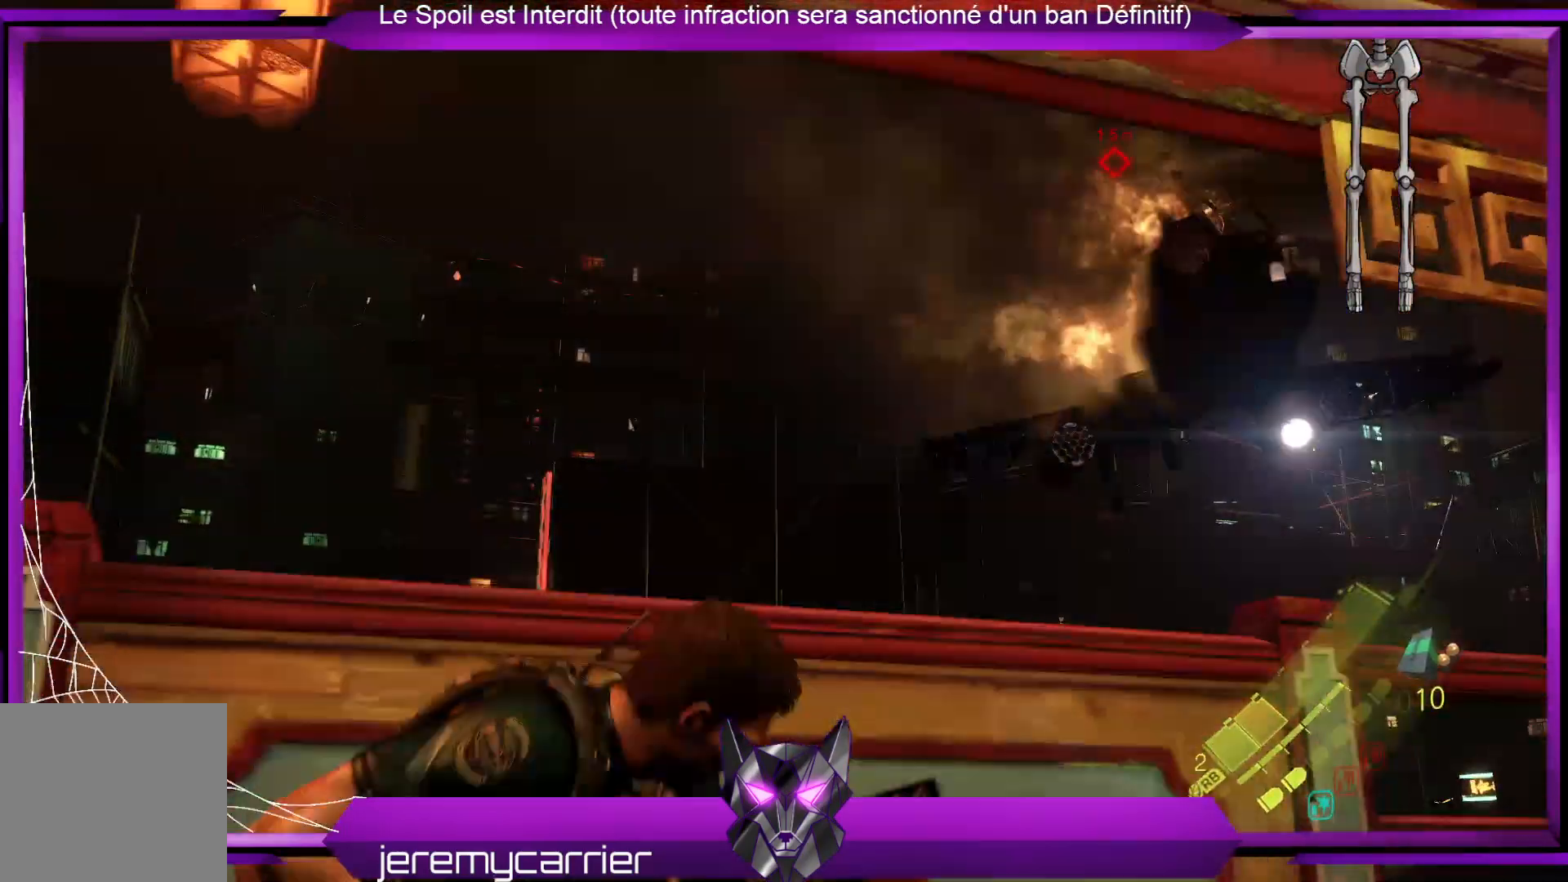
{"buttons": ["L2"], "left_stick": "center", "right_stick": "right", "events": [[134, "left_stick", "center"], [201, "right_stick", "right"]]}
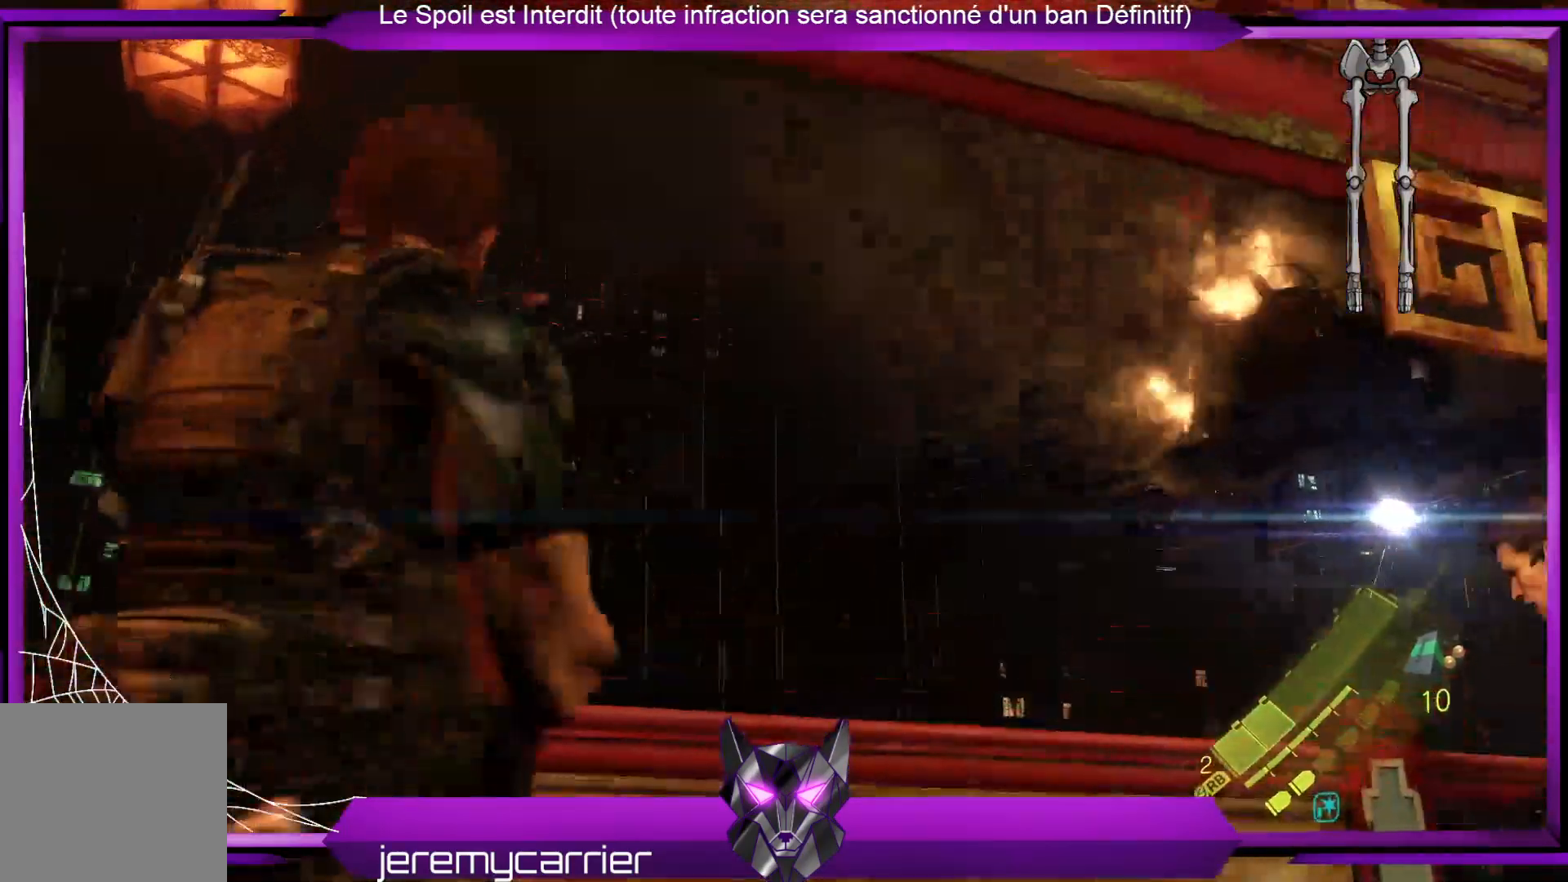
{"buttons": ["L2"], "left_stick": "center", "right_stick": "center", "events": [[33, "right_stick", "center"], [267, "right_stick", "down-right"], [434, "right_stick", "center"]]}
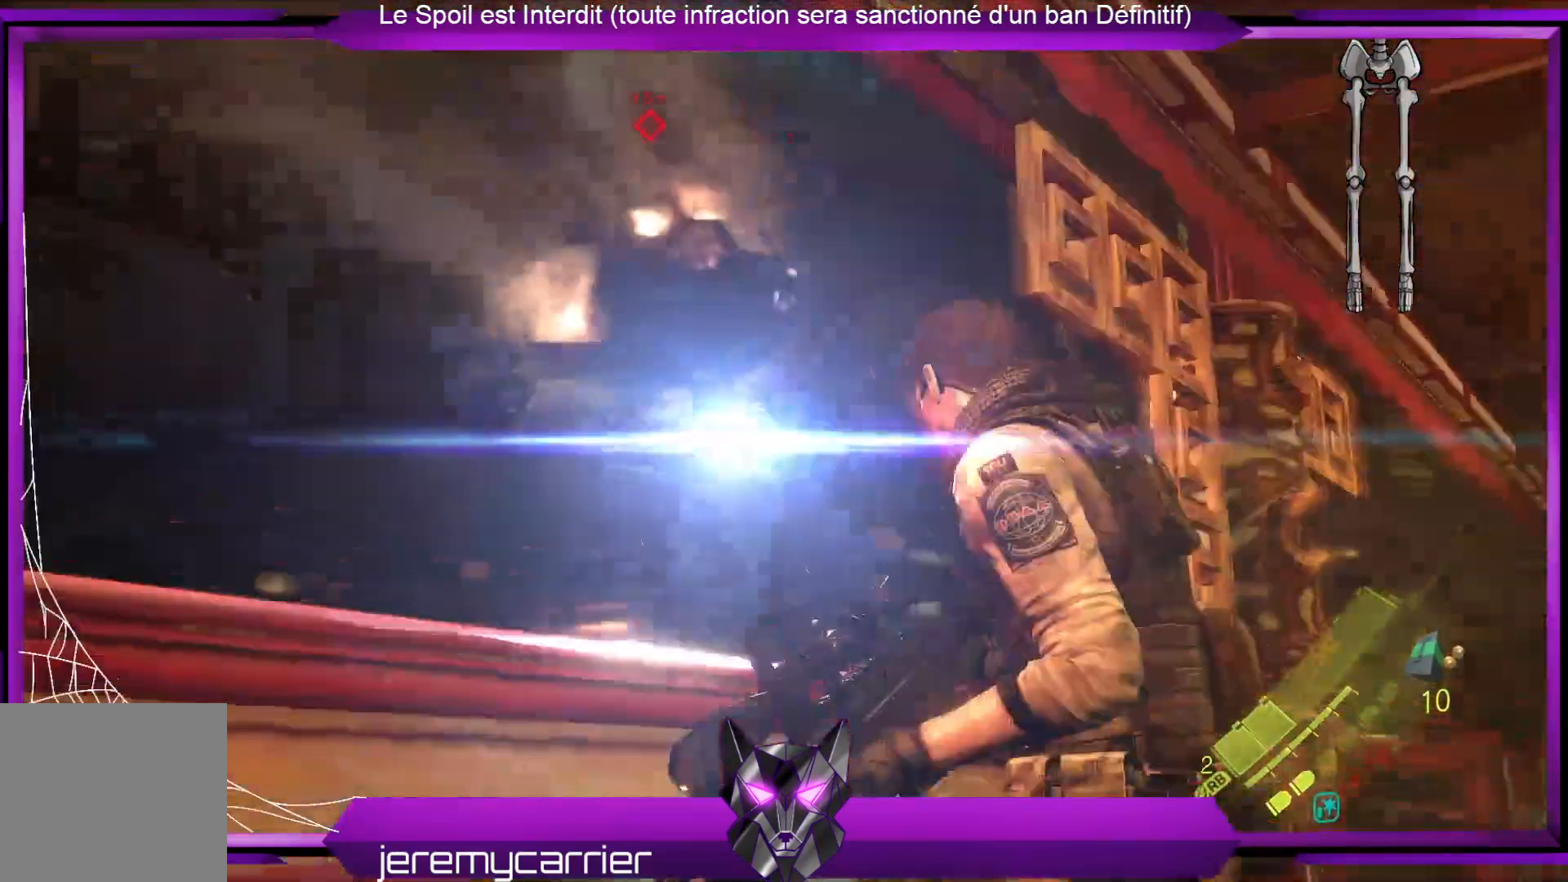
{"buttons": ["L2"], "left_stick": "center", "right_stick": "center", "events": [[368, "right_stick", "up-left"], [502, "right_stick", "center"]]}
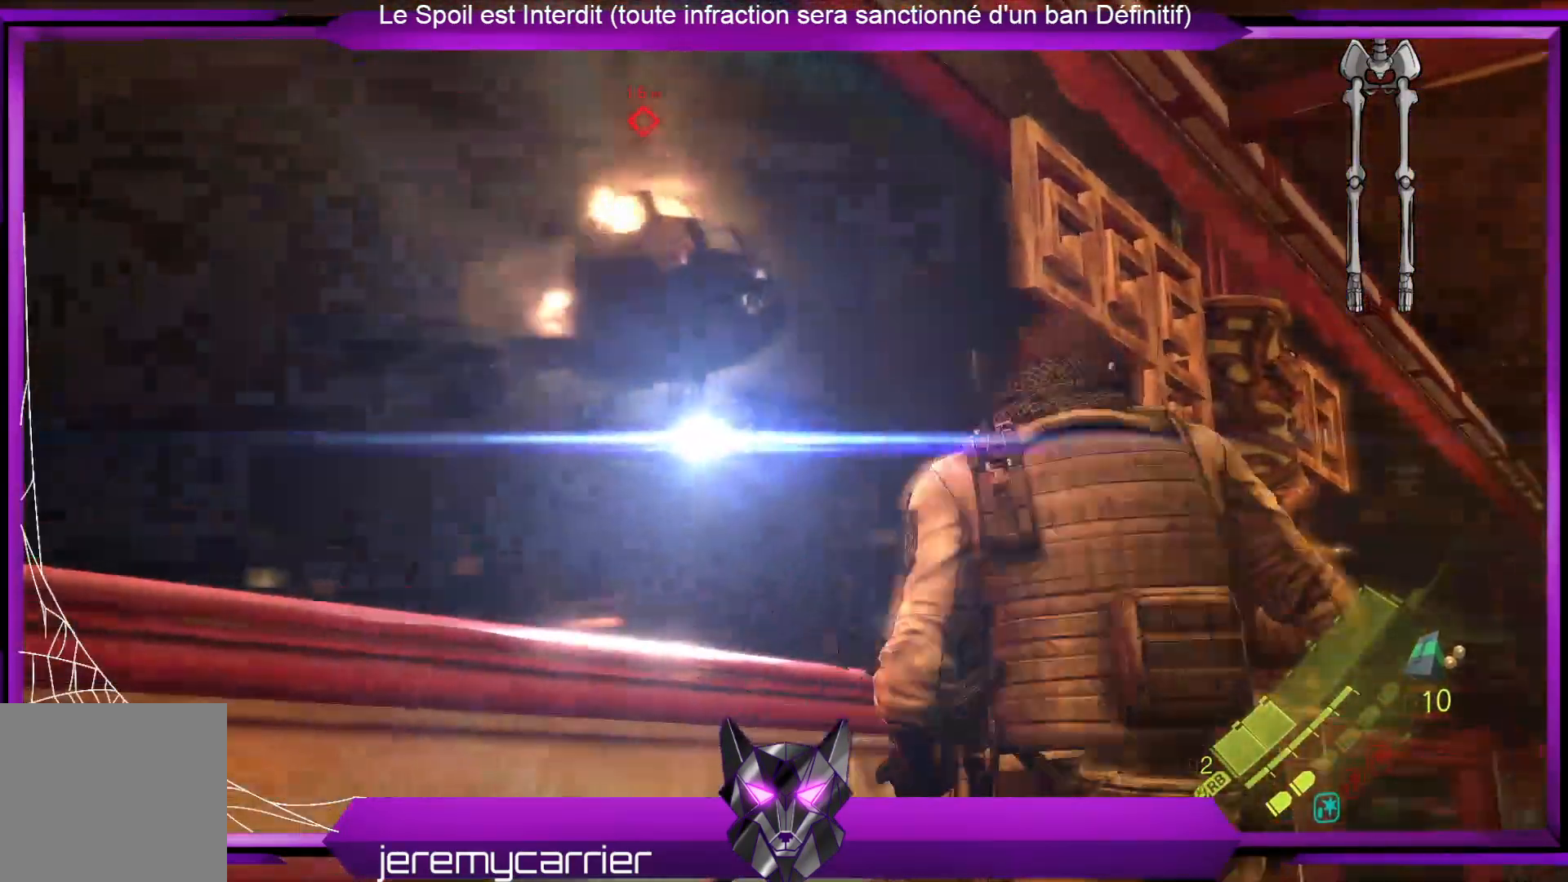
{"buttons": ["L2"], "left_stick": "center", "right_stick": "center", "events": [[200, "right_stick", "up"], [367, "right_stick", "center"]]}
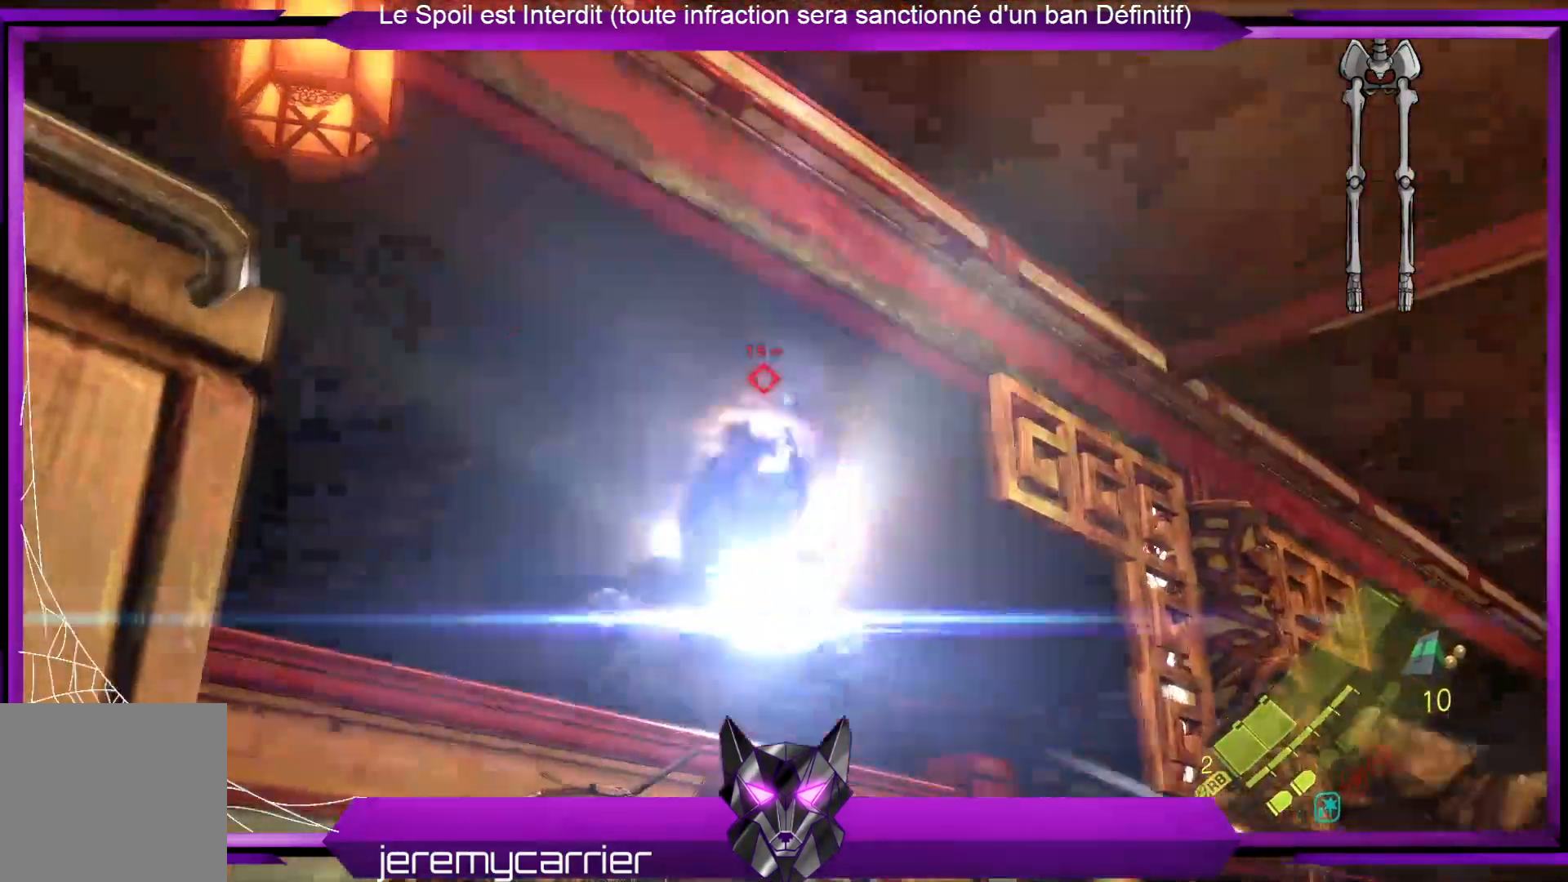
{"buttons": ["L2"], "left_stick": "center", "right_stick": "center", "events": []}
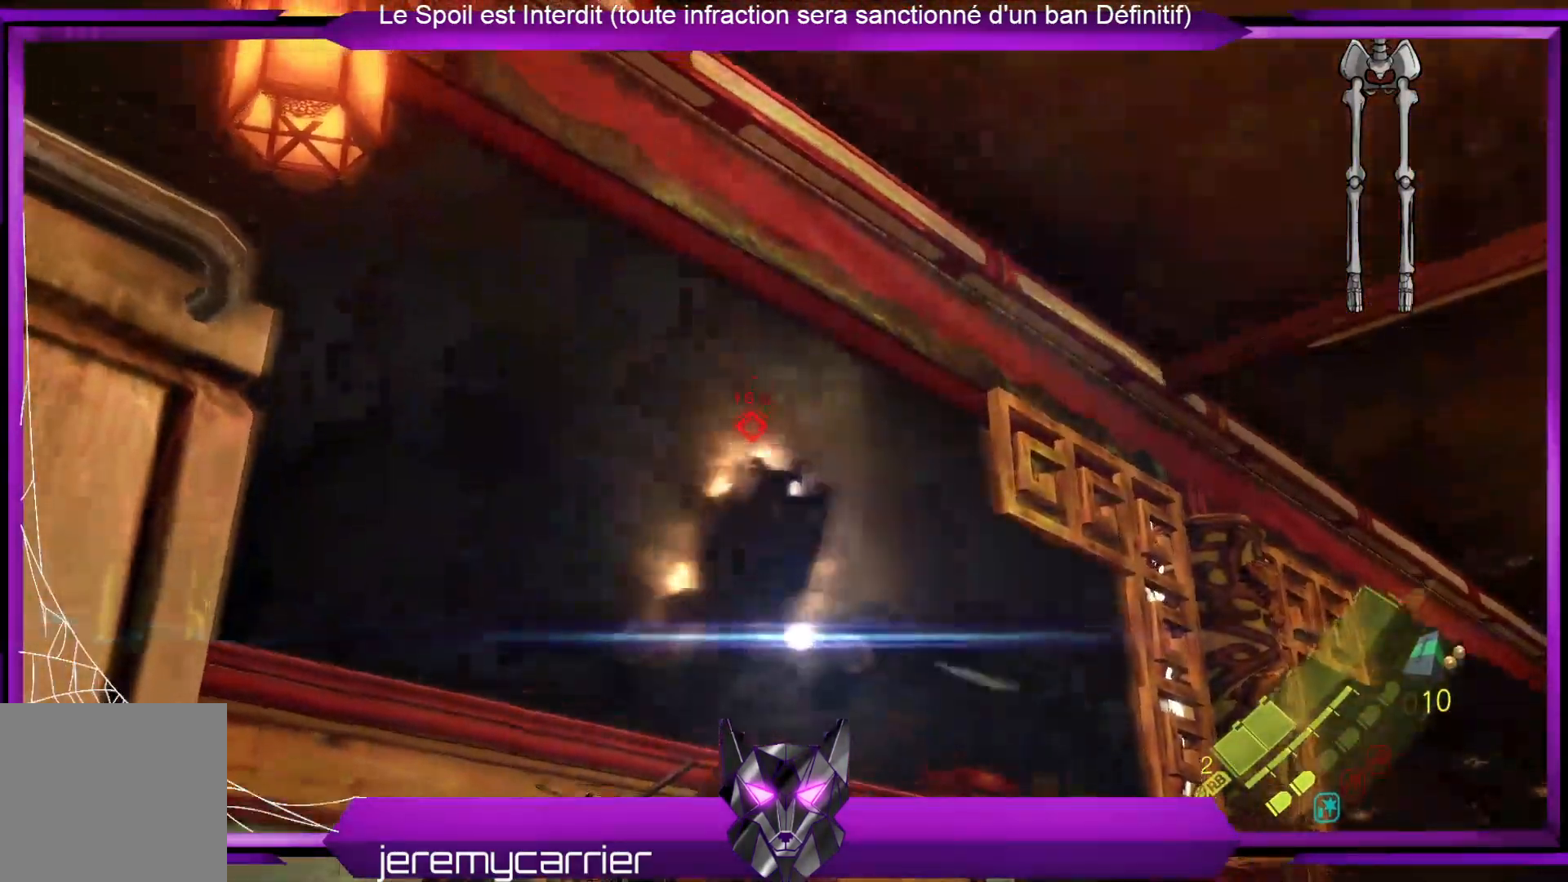
{"buttons": ["L2"], "left_stick": "center", "right_stick": "center", "events": []}
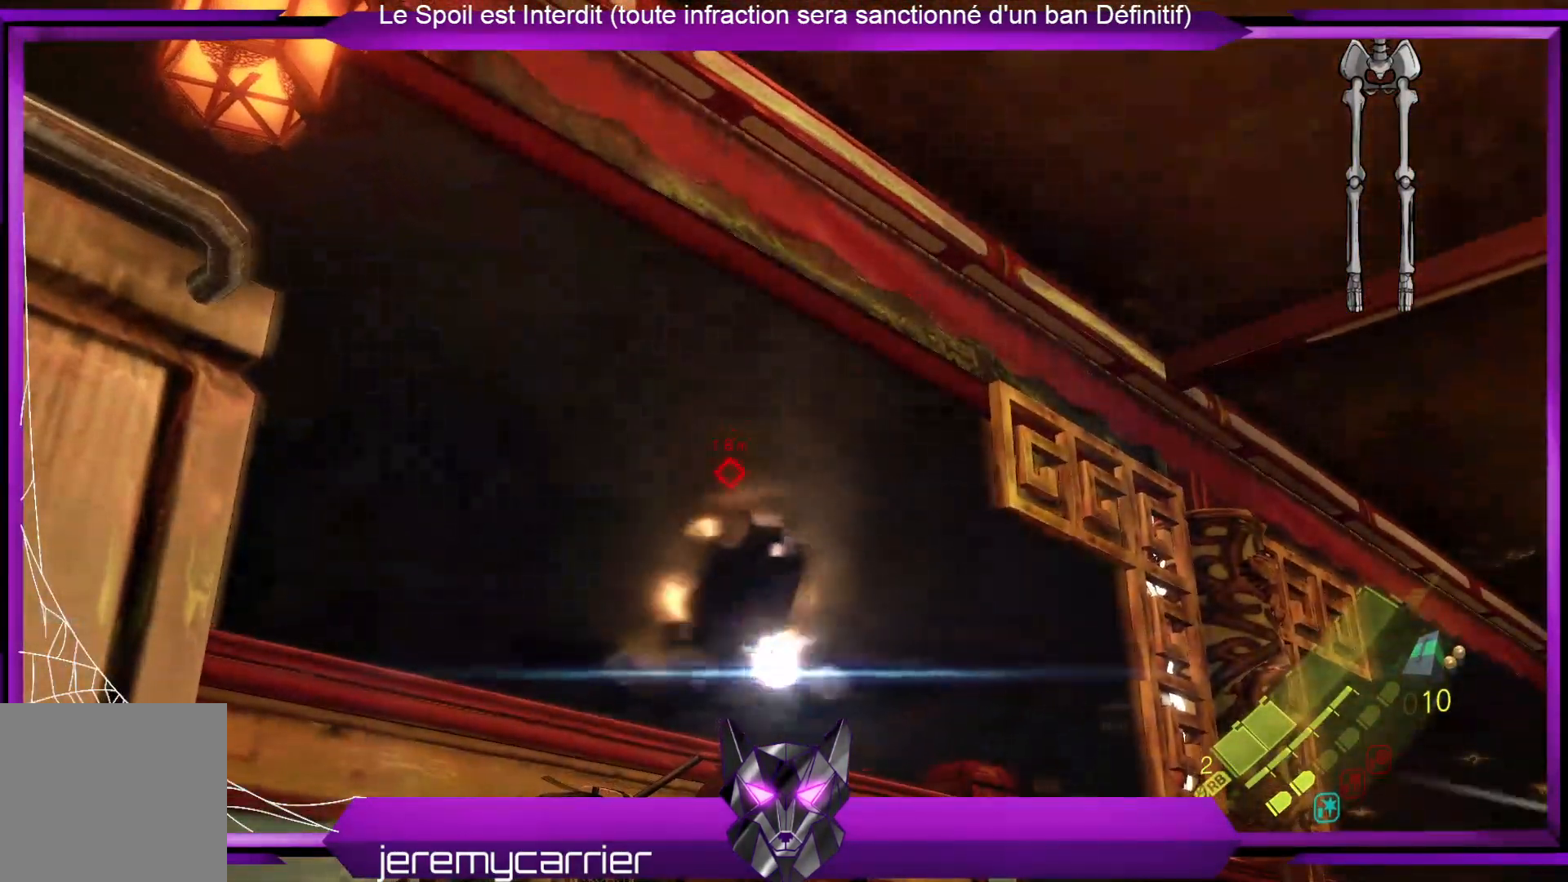
{"buttons": ["L2"], "left_stick": "center", "right_stick": "center", "events": [[334, "right_stick", "down-left"], [468, "right_stick", "center"]]}
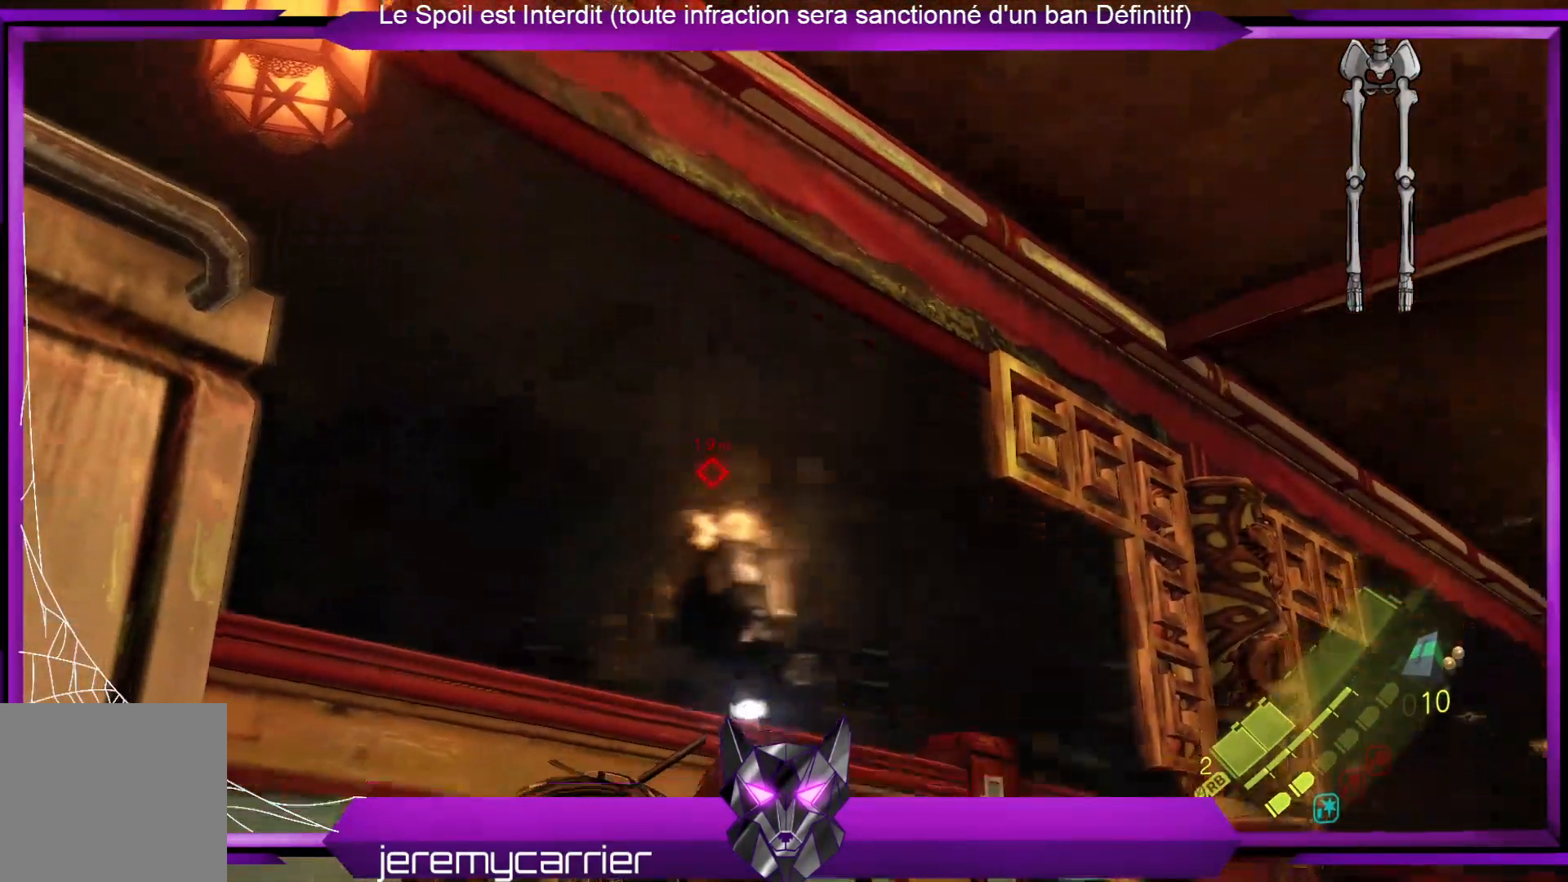
{"buttons": ["L2"], "left_stick": "center", "right_stick": "center", "events": [[167, "X", "down"], [234, "X", "up"]]}
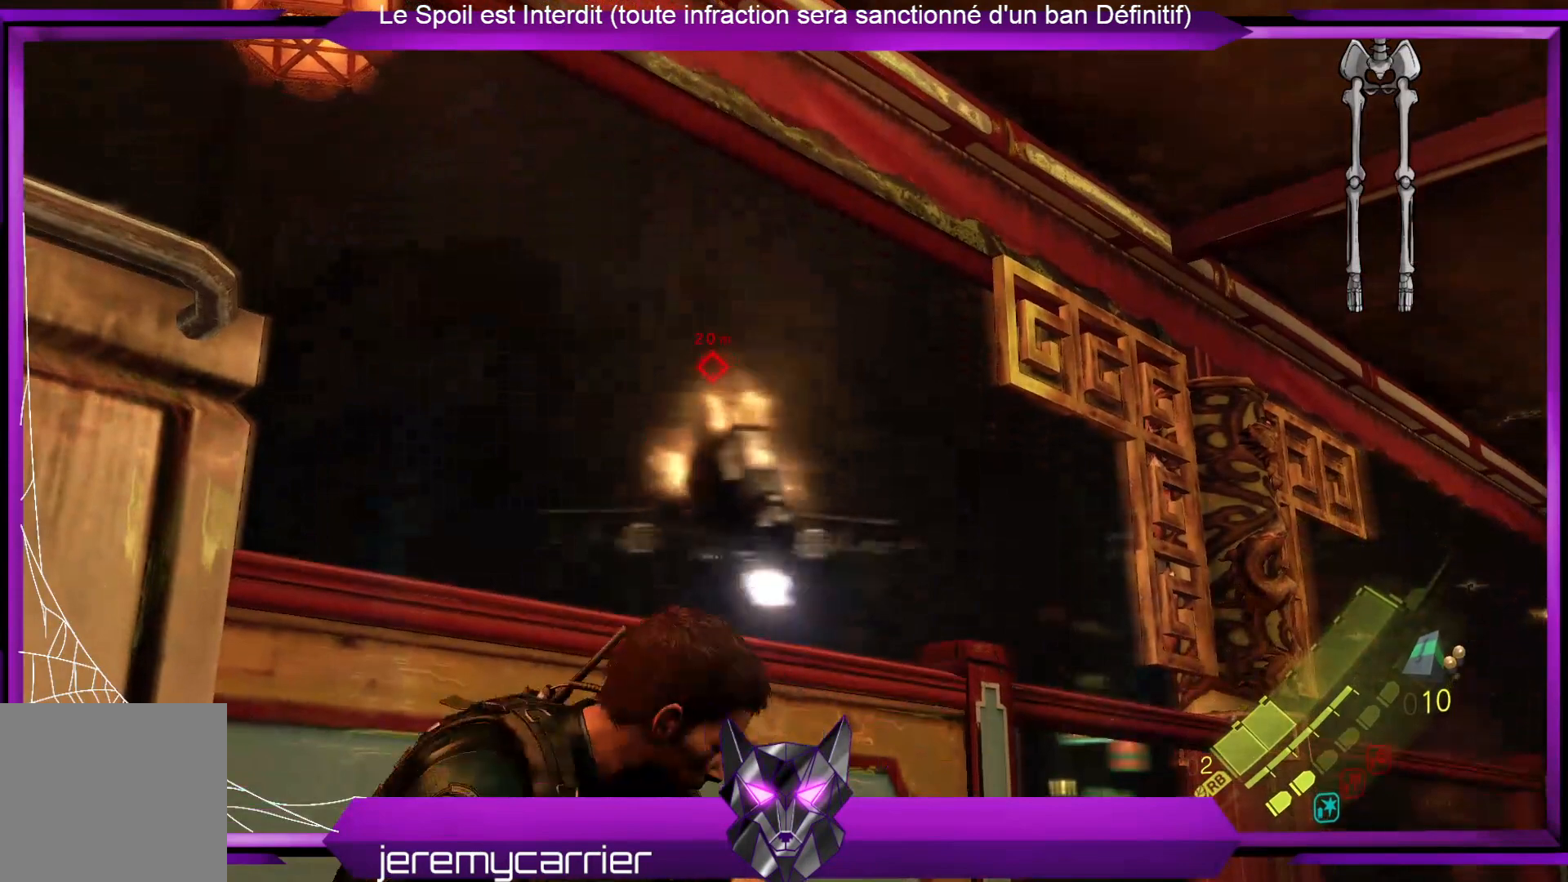
{"buttons": ["L2"], "left_stick": "center", "right_stick": "center", "events": []}
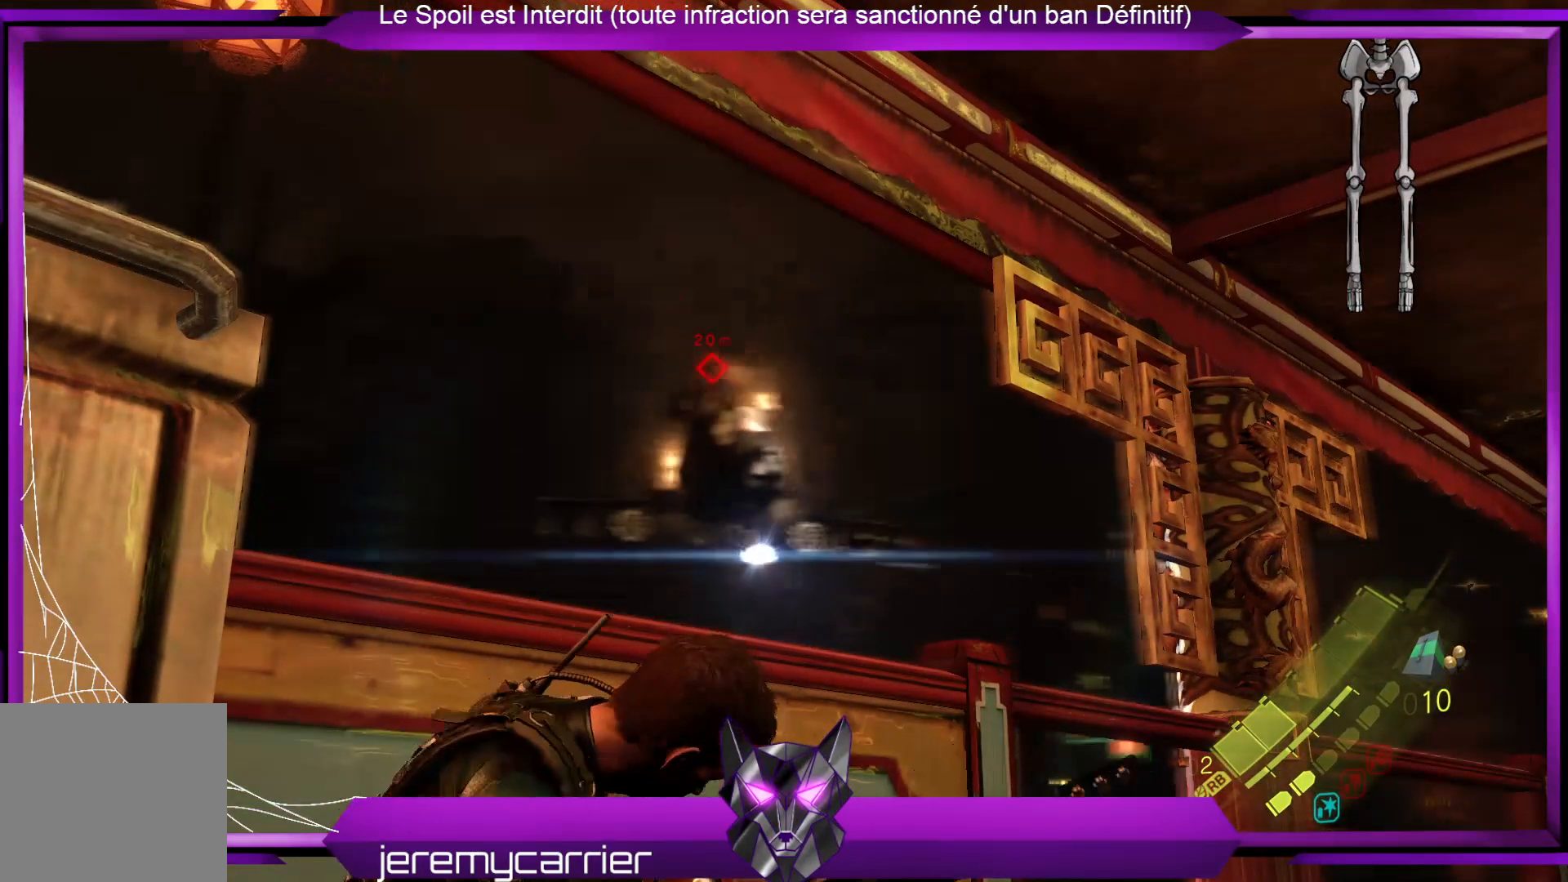
{"buttons": ["L2"], "left_stick": "center", "right_stick": "center", "events": []}
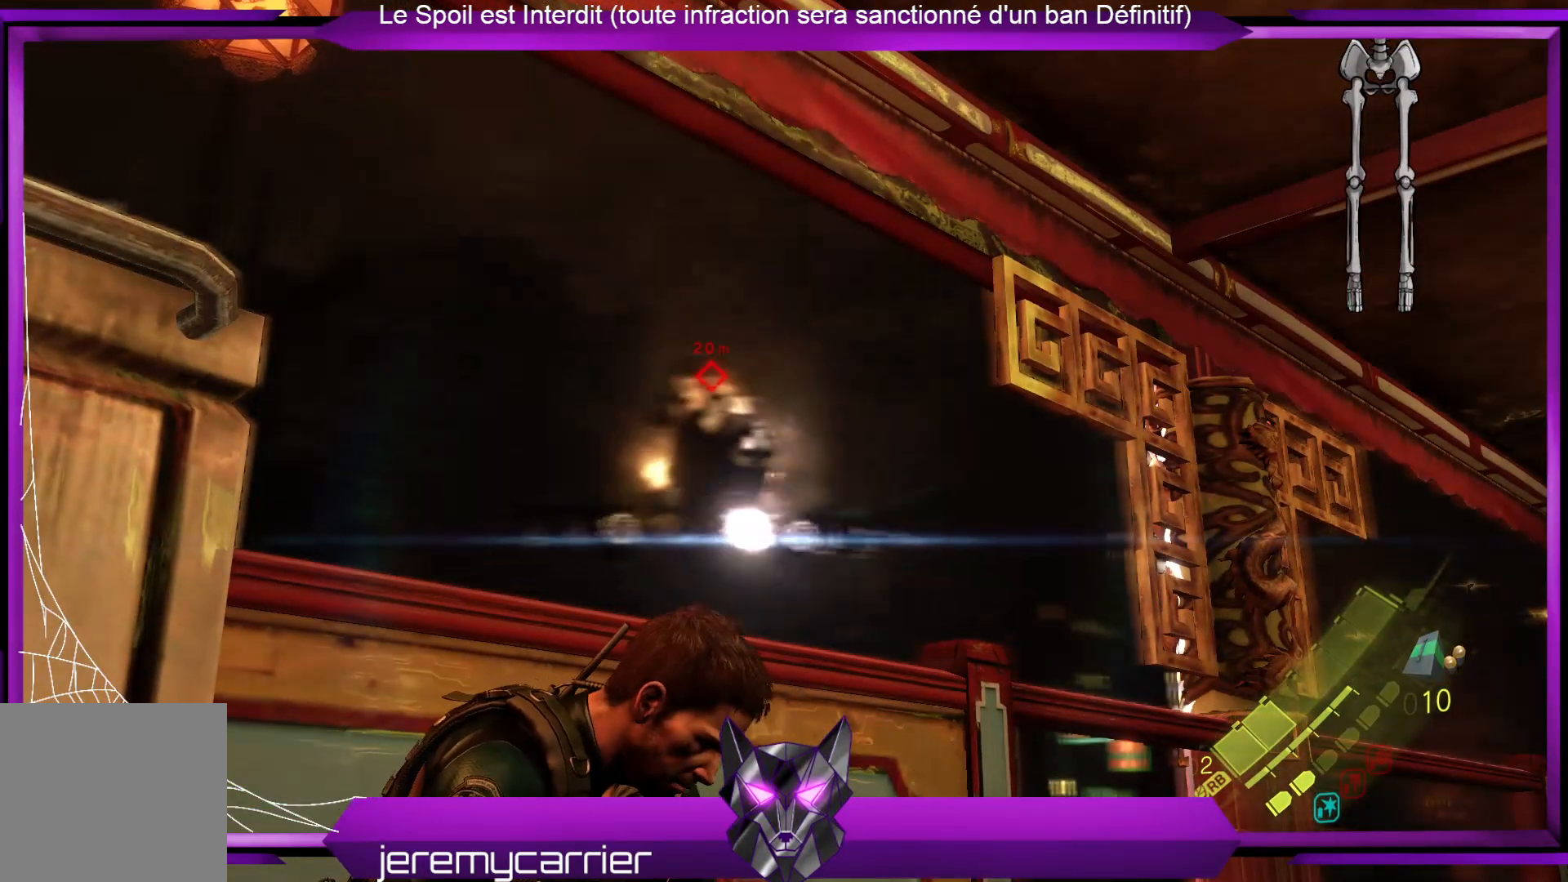
{"buttons": ["L2"], "left_stick": "center", "right_stick": "center", "events": []}
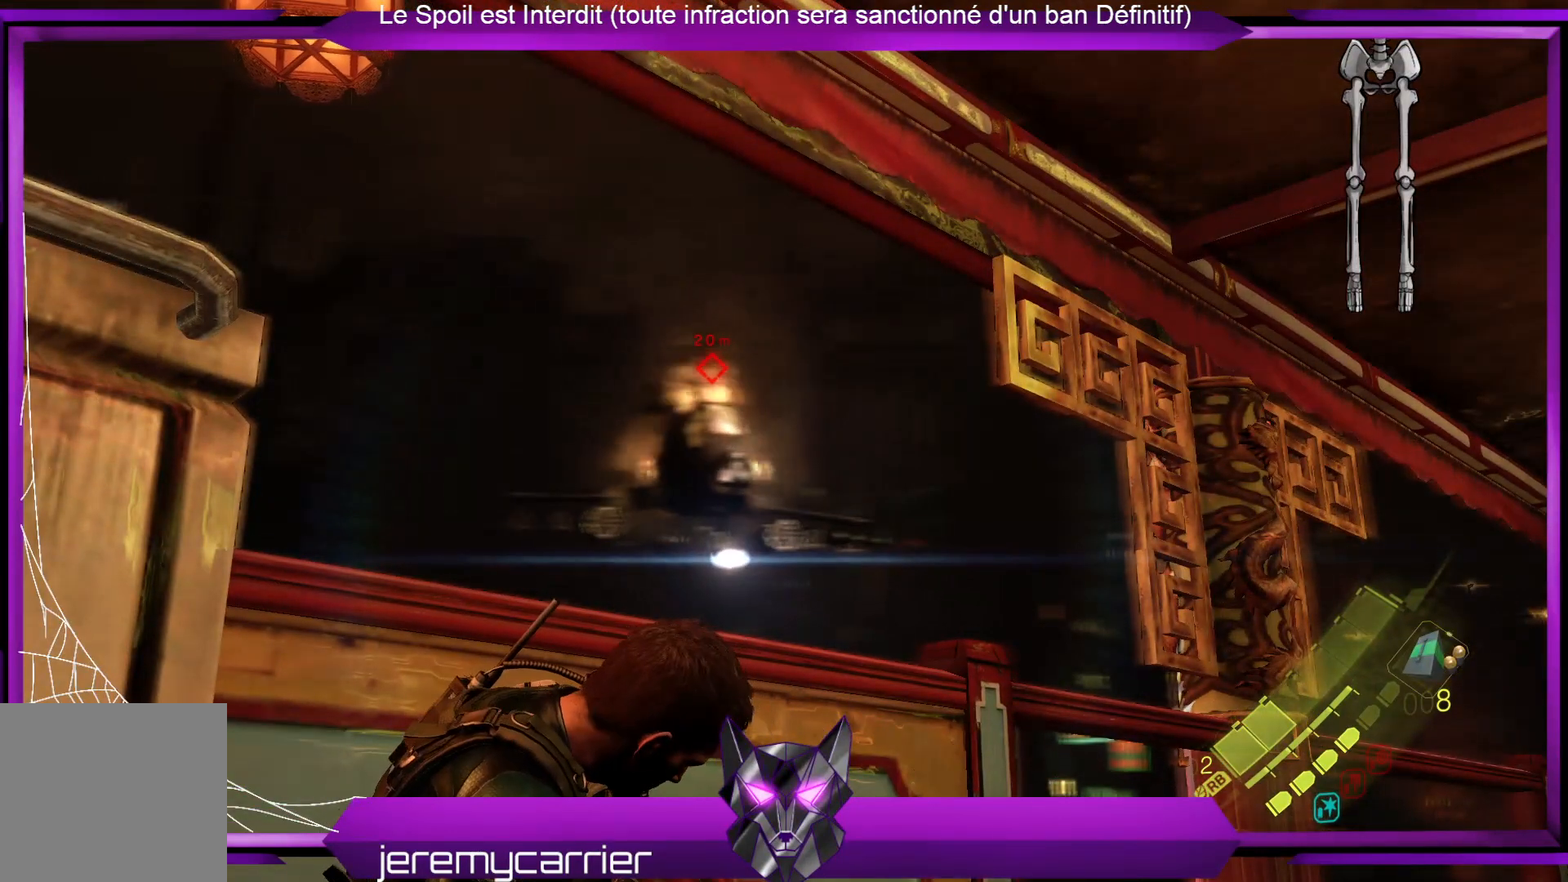
{"buttons": ["L2"], "left_stick": "center", "right_stick": "center", "events": []}
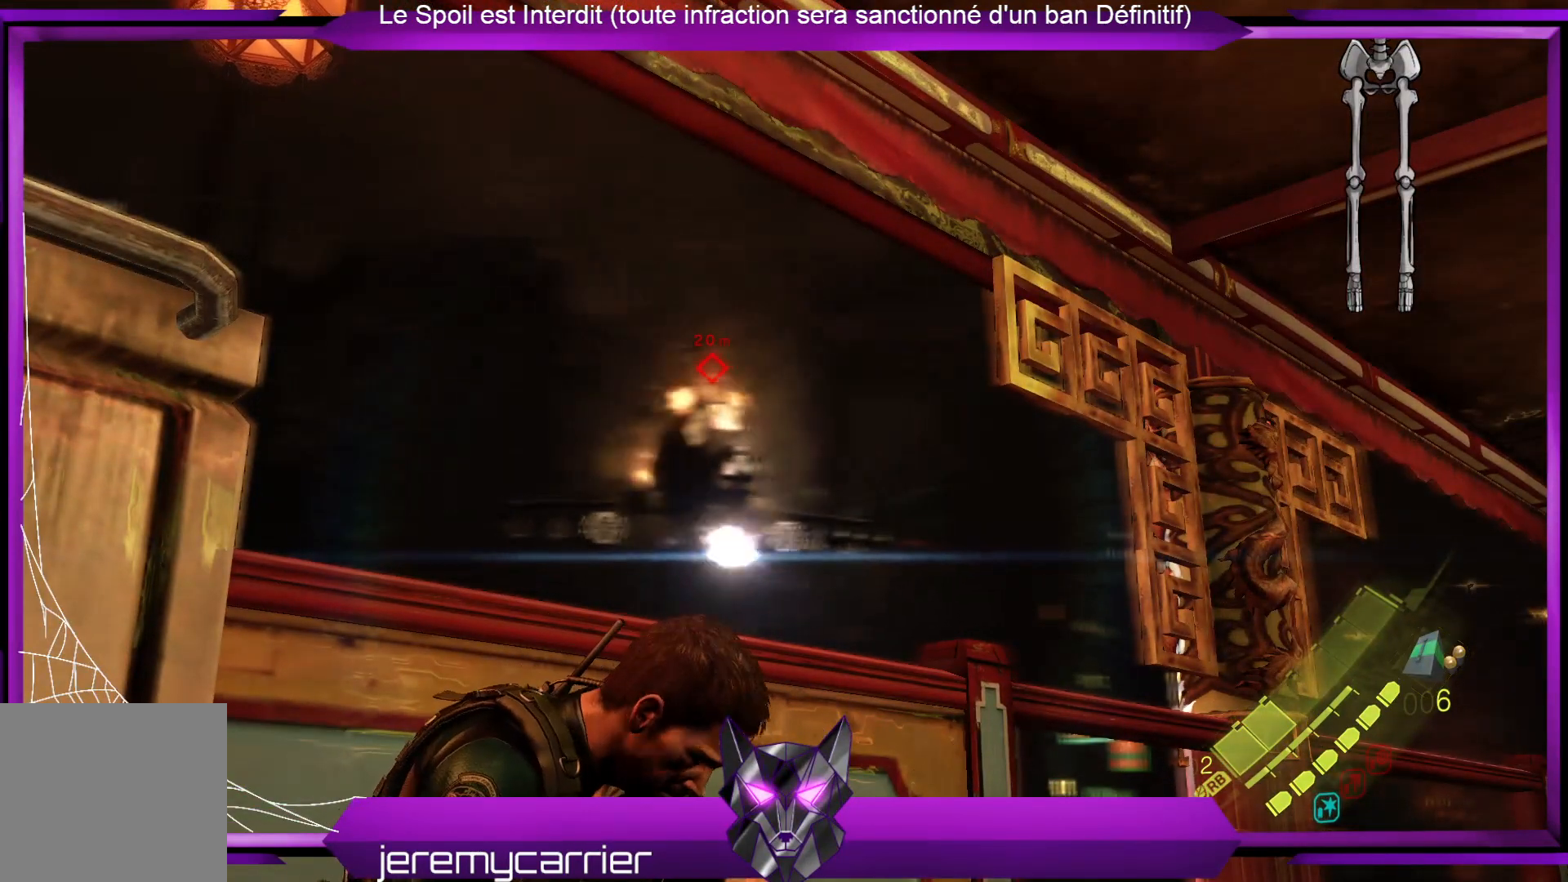
{"buttons": ["L2"], "left_stick": "center", "right_stick": "center", "events": []}
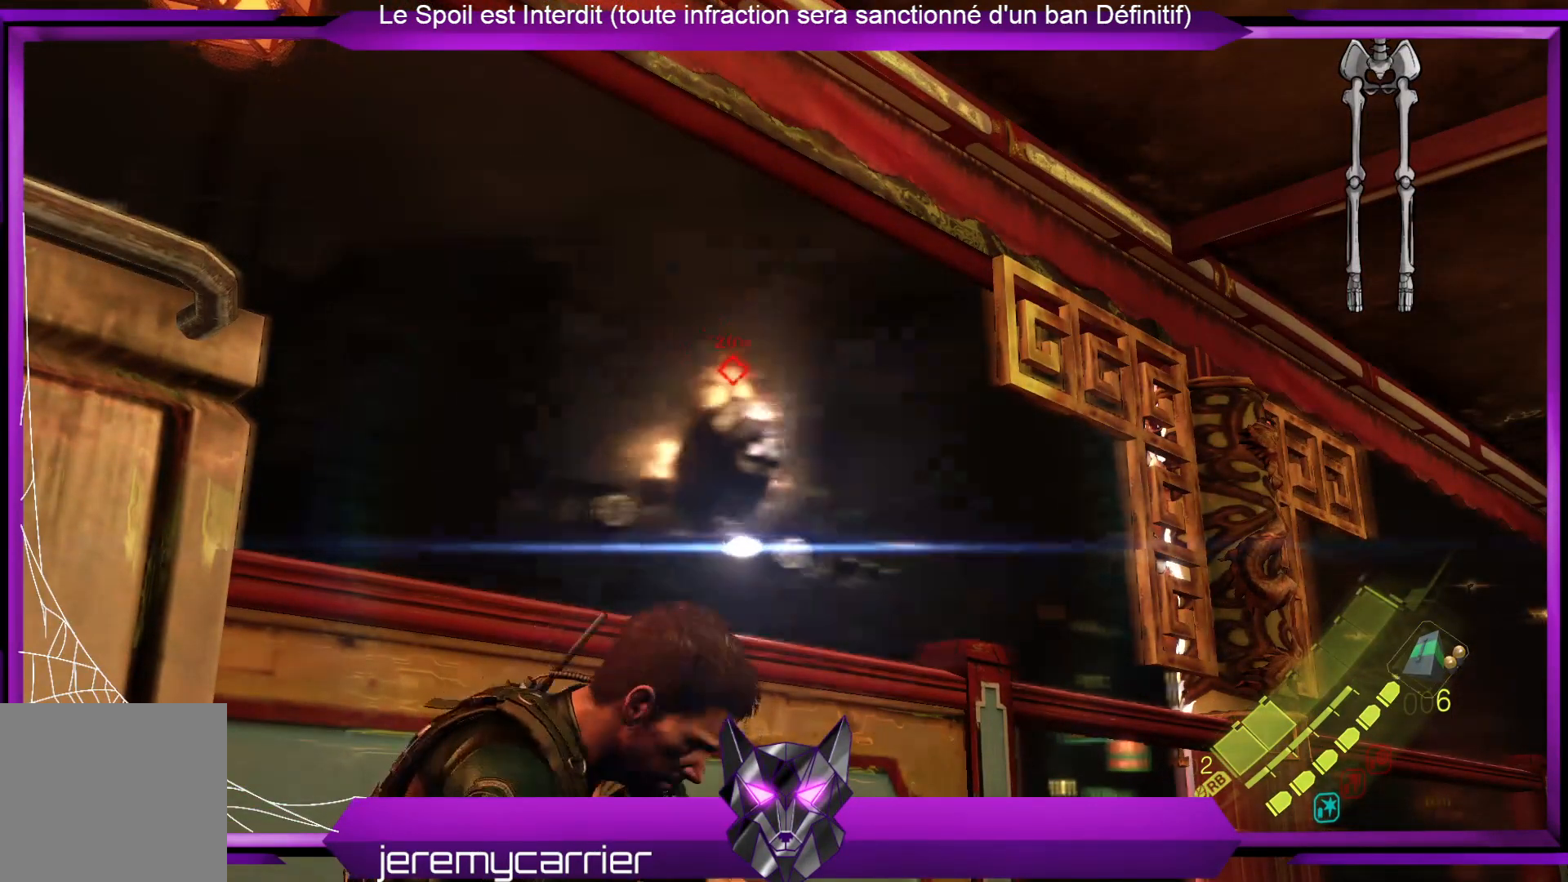
{"buttons": ["L2"], "left_stick": "center", "right_stick": "center", "events": []}
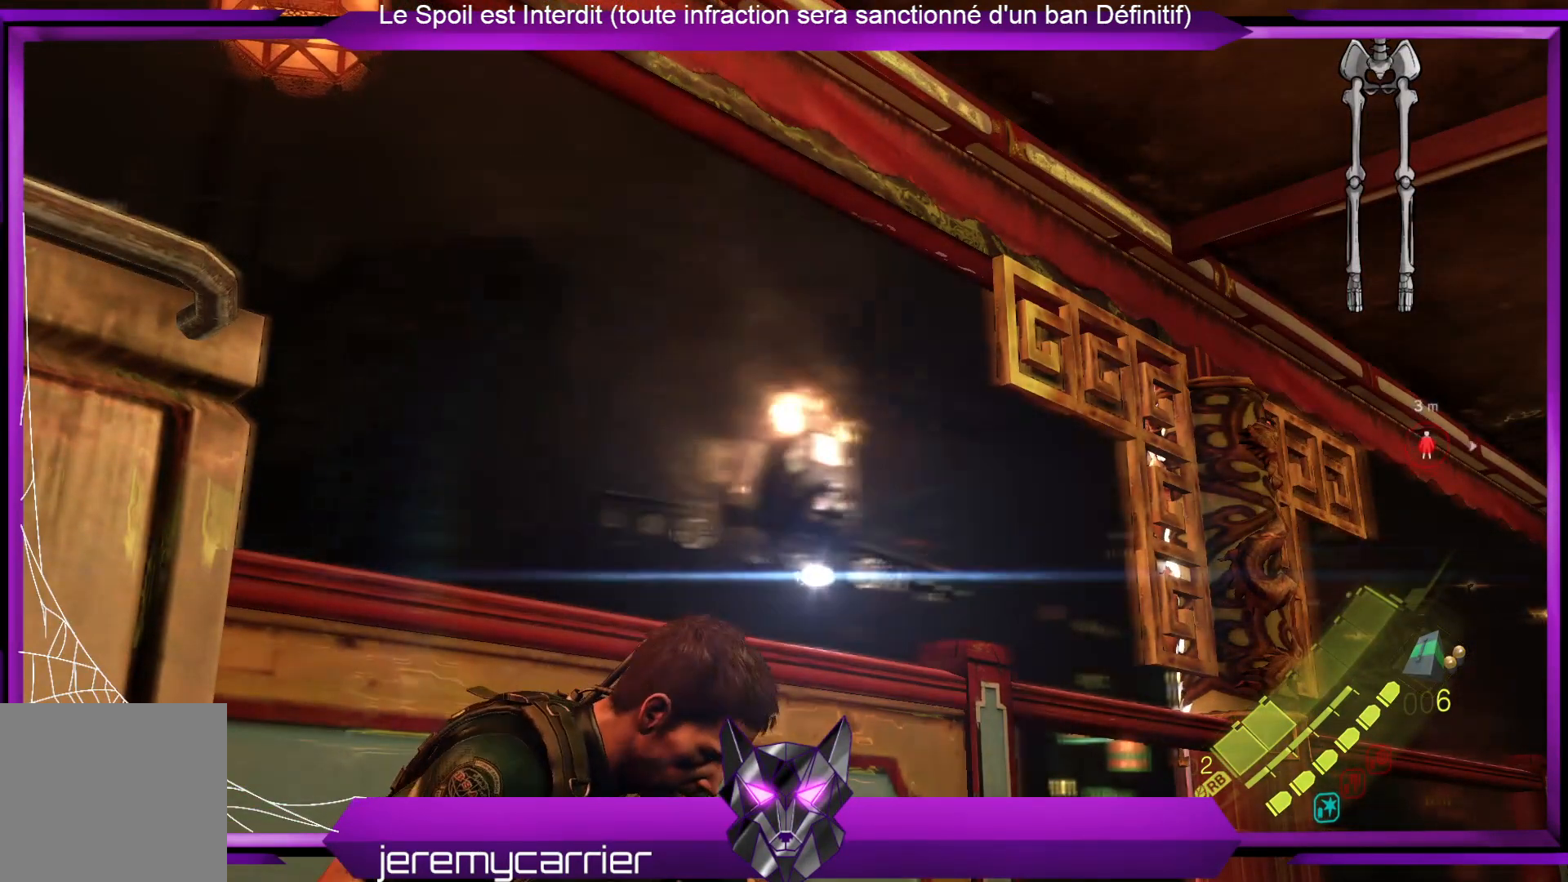
{"buttons": ["L2"], "left_stick": "center", "right_stick": "center", "events": [[167, "R1", "down"], [267, "R1", "up"]]}
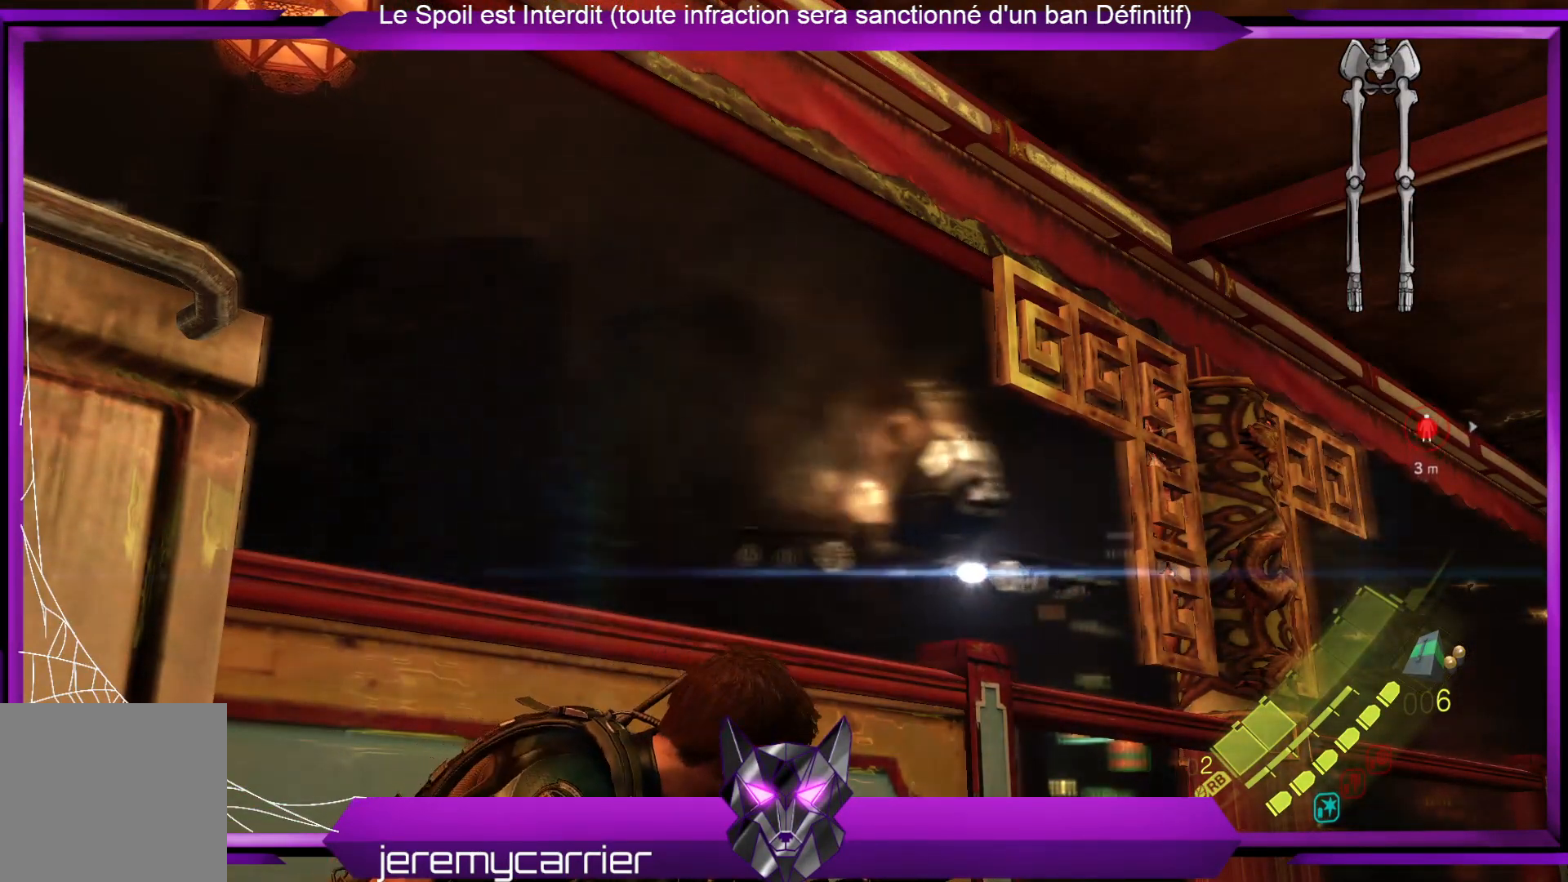
{"buttons": ["L2"], "left_stick": "center", "right_stick": "center", "events": [[100, "R1", "down"], [201, "R1", "up"], [334, "R1", "down"], [468, "R1", "up"]]}
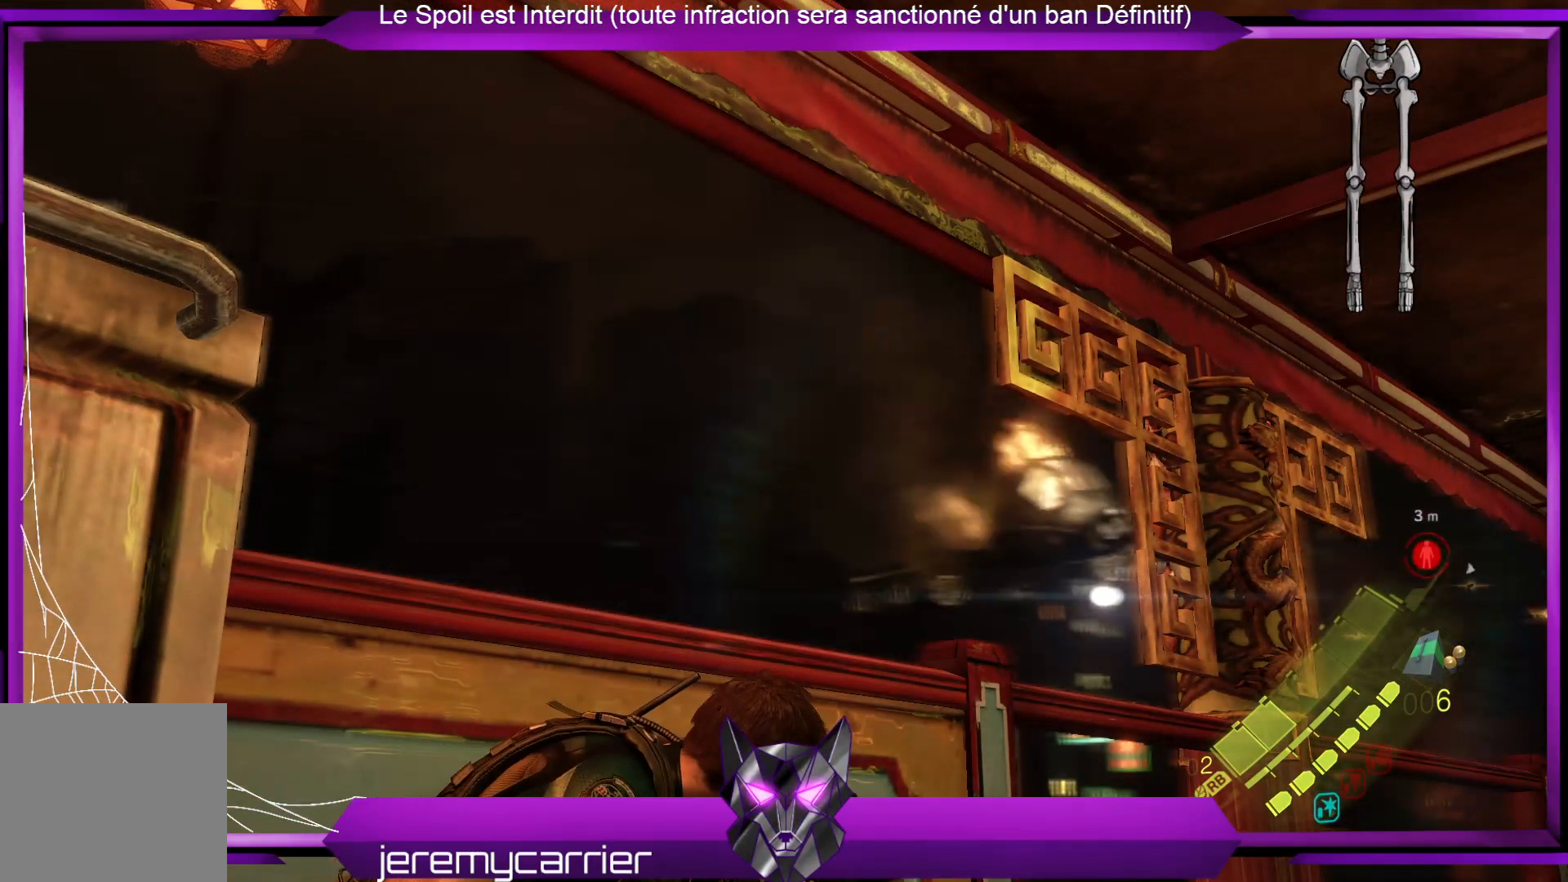
{"buttons": ["L2", "R1"], "left_stick": "center", "right_stick": "down-right", "events": [[34, "R1", "down"], [134, "R1", "up"], [201, "R1", "down"], [368, "R1", "up"], [368, "right_stick", "down-right"], [502, "R1", "down"]]}
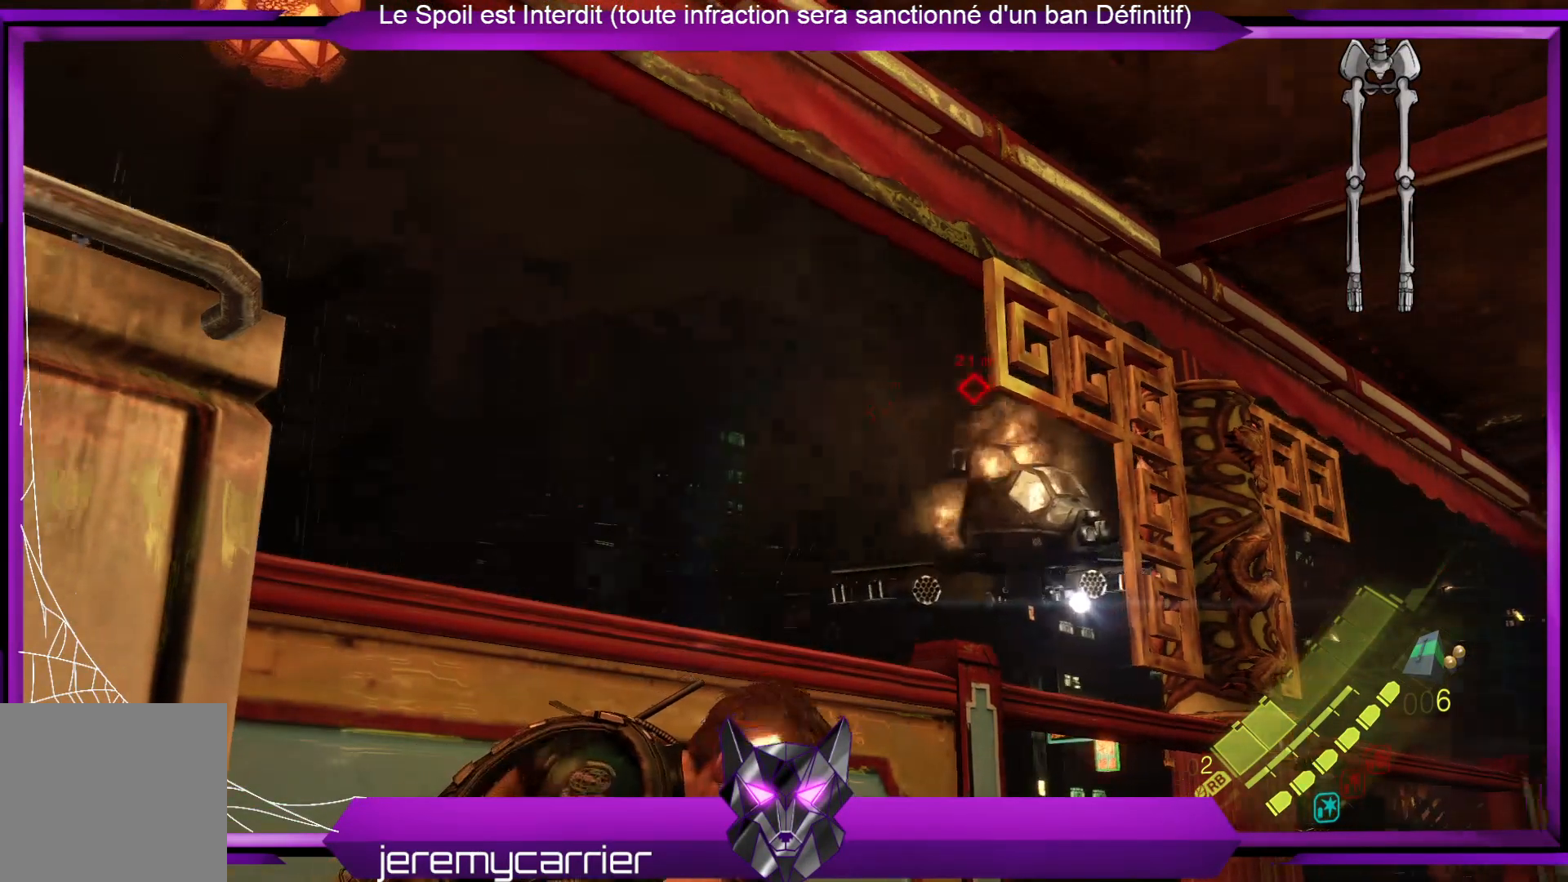
{"buttons": ["L2", "R1"], "left_stick": "center", "right_stick": "center", "events": [[133, "R1", "up"], [133, "right_stick", "center"], [200, "R1", "down"], [334, "R1", "up"], [434, "R1", "down"]]}
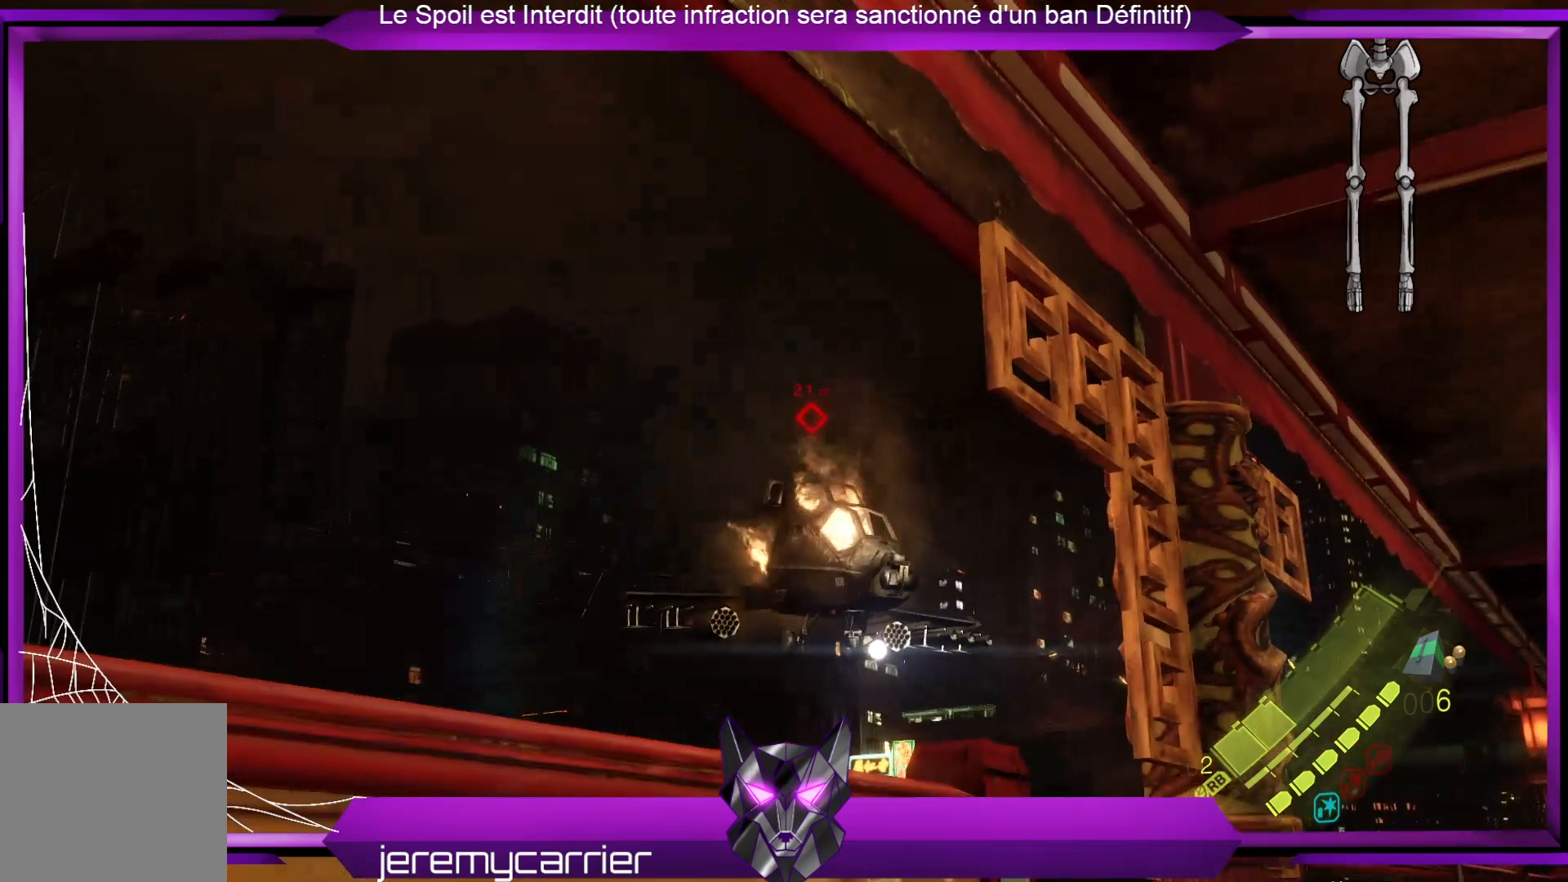
{"buttons": ["L2", "R1"], "left_stick": "center", "right_stick": "center", "events": [[67, "R1", "up"], [100, "R1", "down"], [267, "R1", "up"], [301, "R1", "down"], [434, "R1", "up"], [501, "R1", "down"]]}
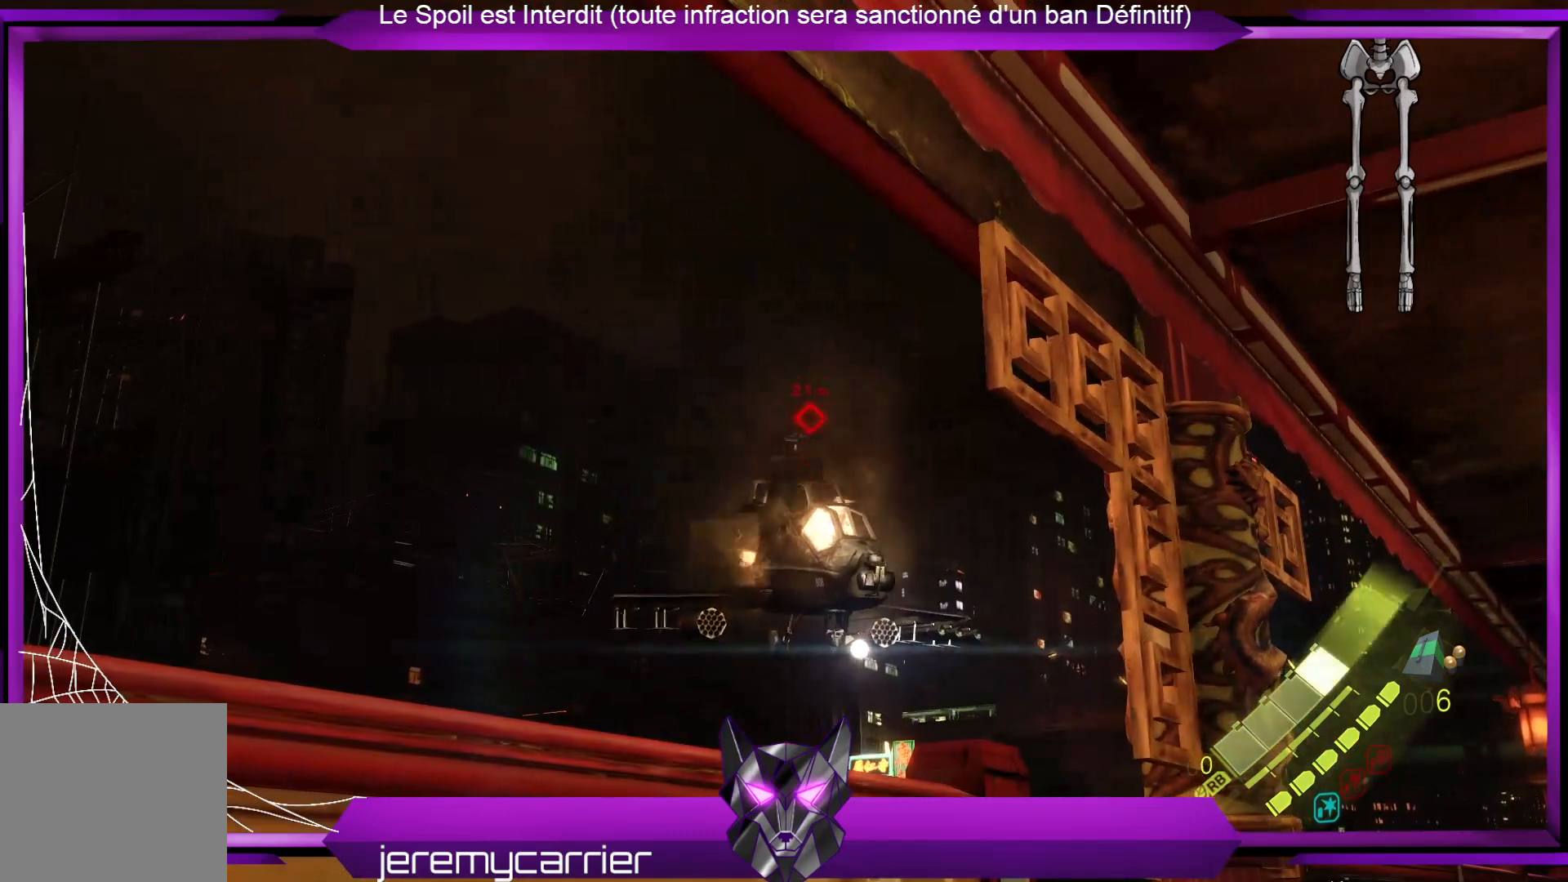
{"buttons": ["L2"], "left_stick": "center", "right_stick": "center", "events": [[134, "R1", "up"]]}
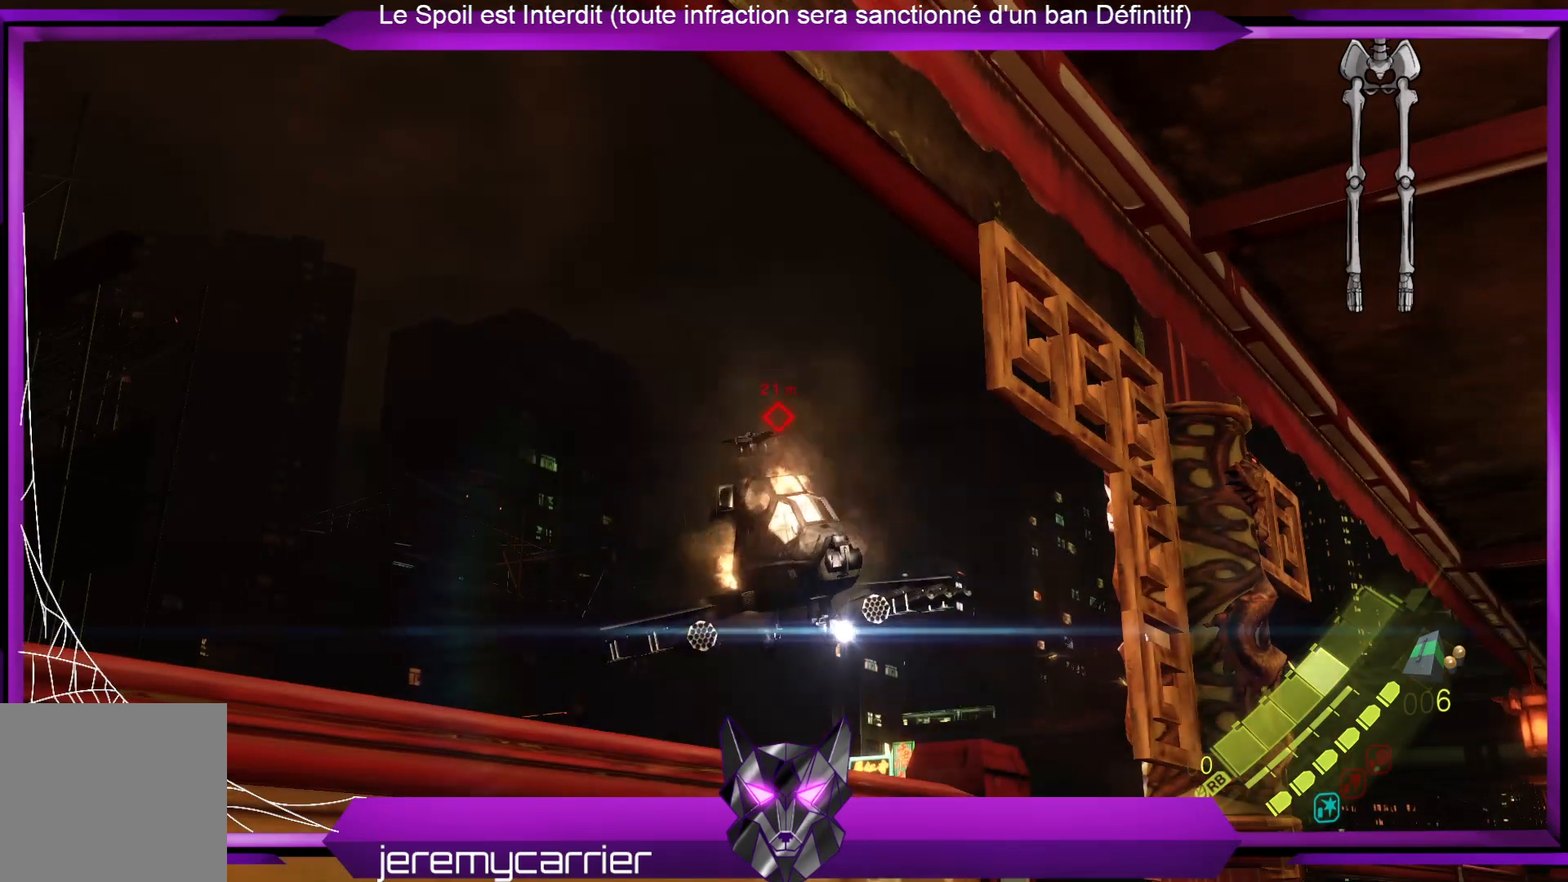
{"buttons": ["L2"], "left_stick": "center", "right_stick": "center", "events": [[234, "right_stick", "left"], [301, "right_stick", "center"]]}
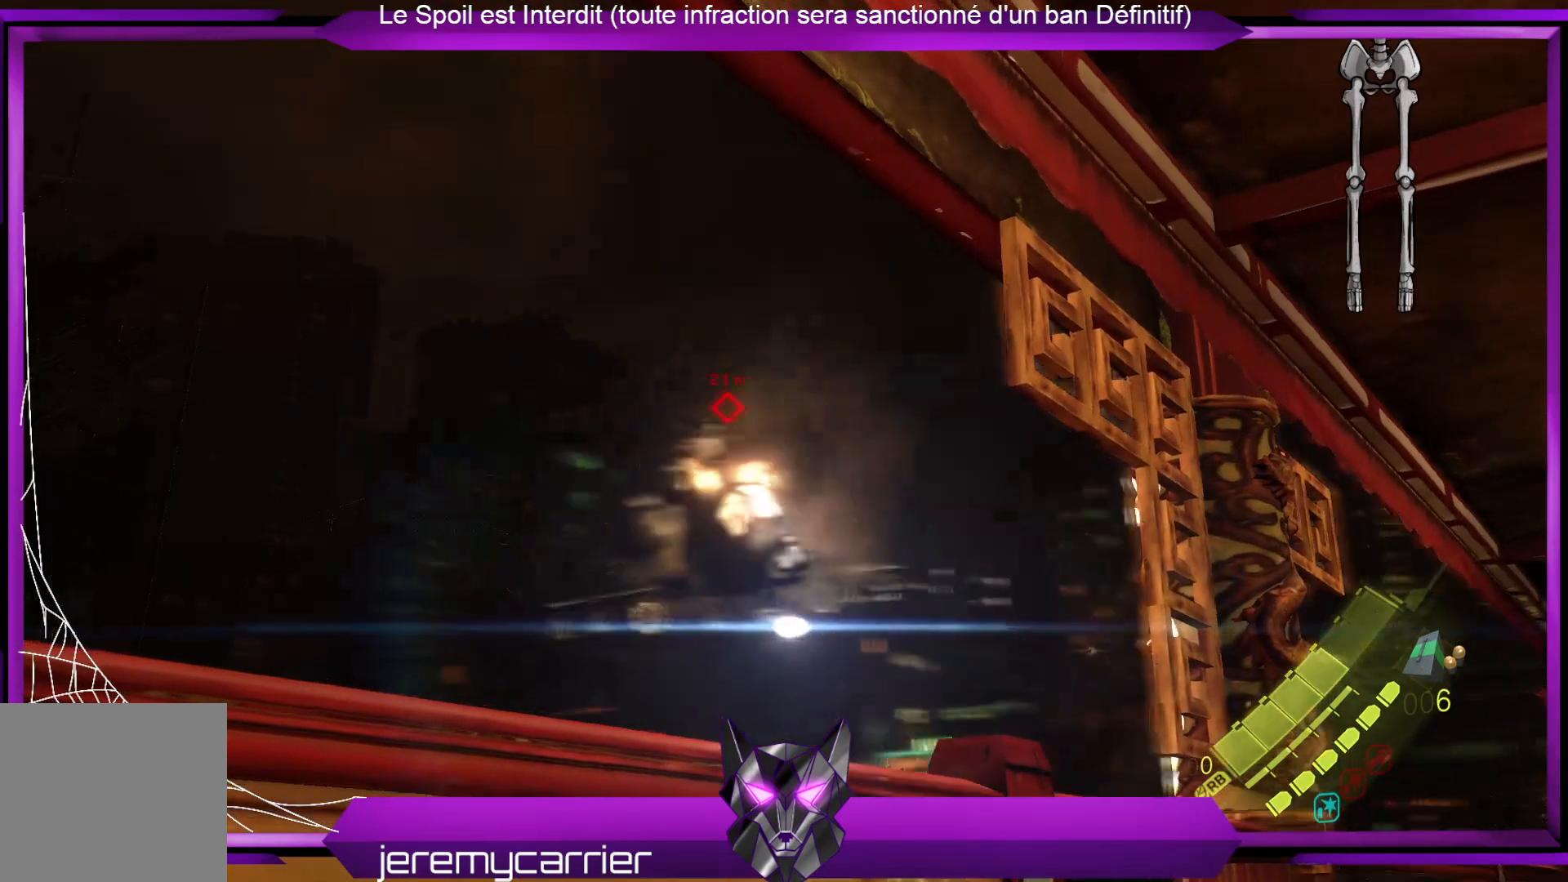
{"buttons": ["L2"], "left_stick": "center", "right_stick": "center", "events": [[34, "right_stick", "left"], [301, "right_stick", "center"], [401, "right_stick", "left"], [502, "right_stick", "center"]]}
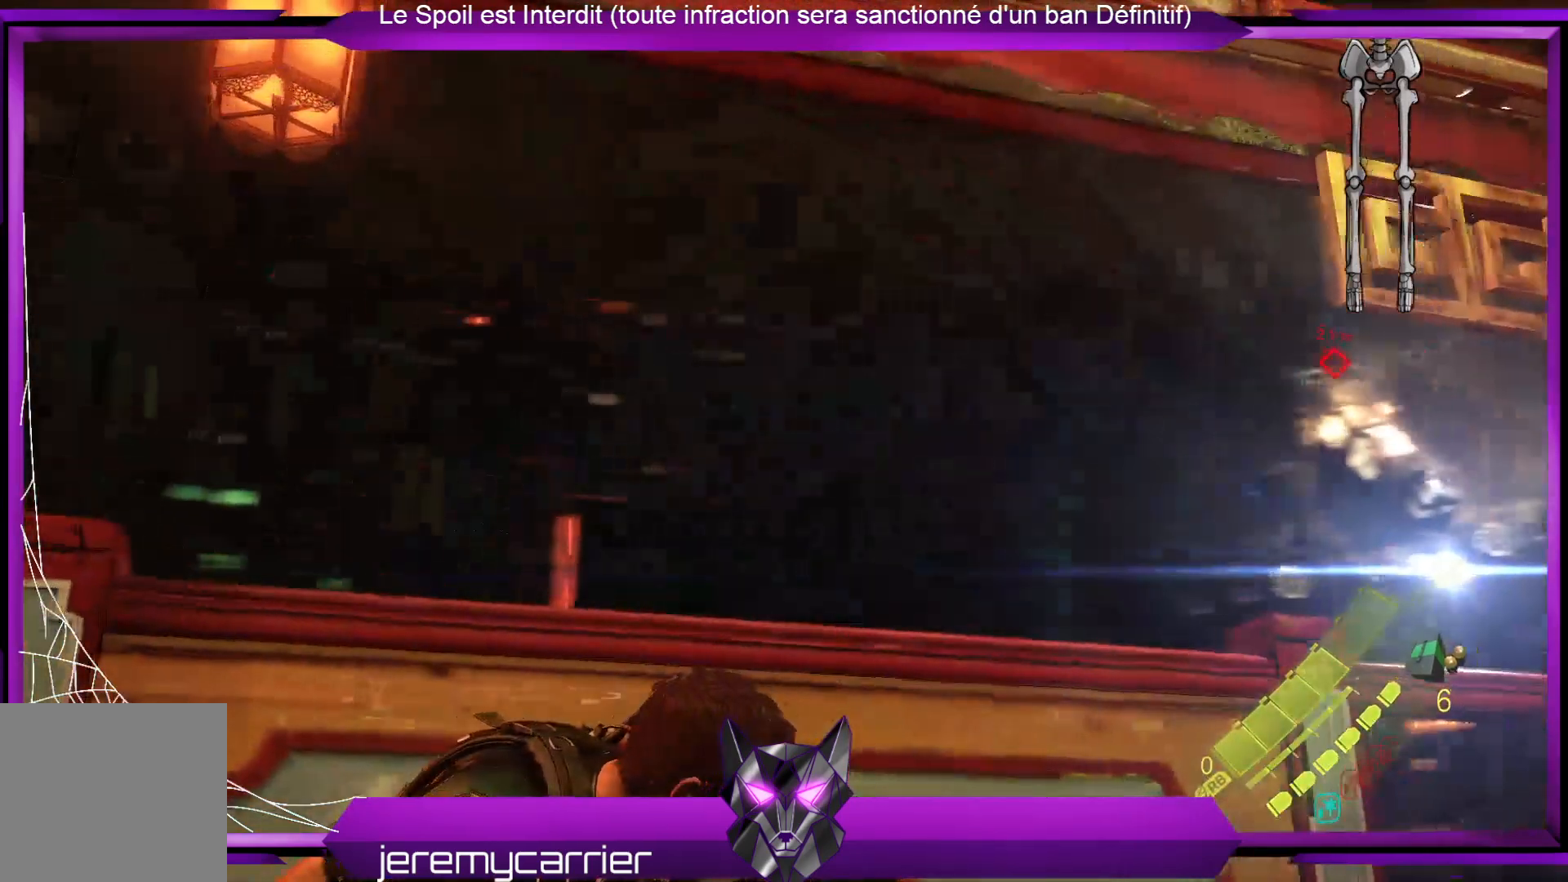
{"buttons": ["L2"], "left_stick": "center", "right_stick": "center", "events": [[133, "right_stick", "right"], [367, "right_stick", "center"]]}
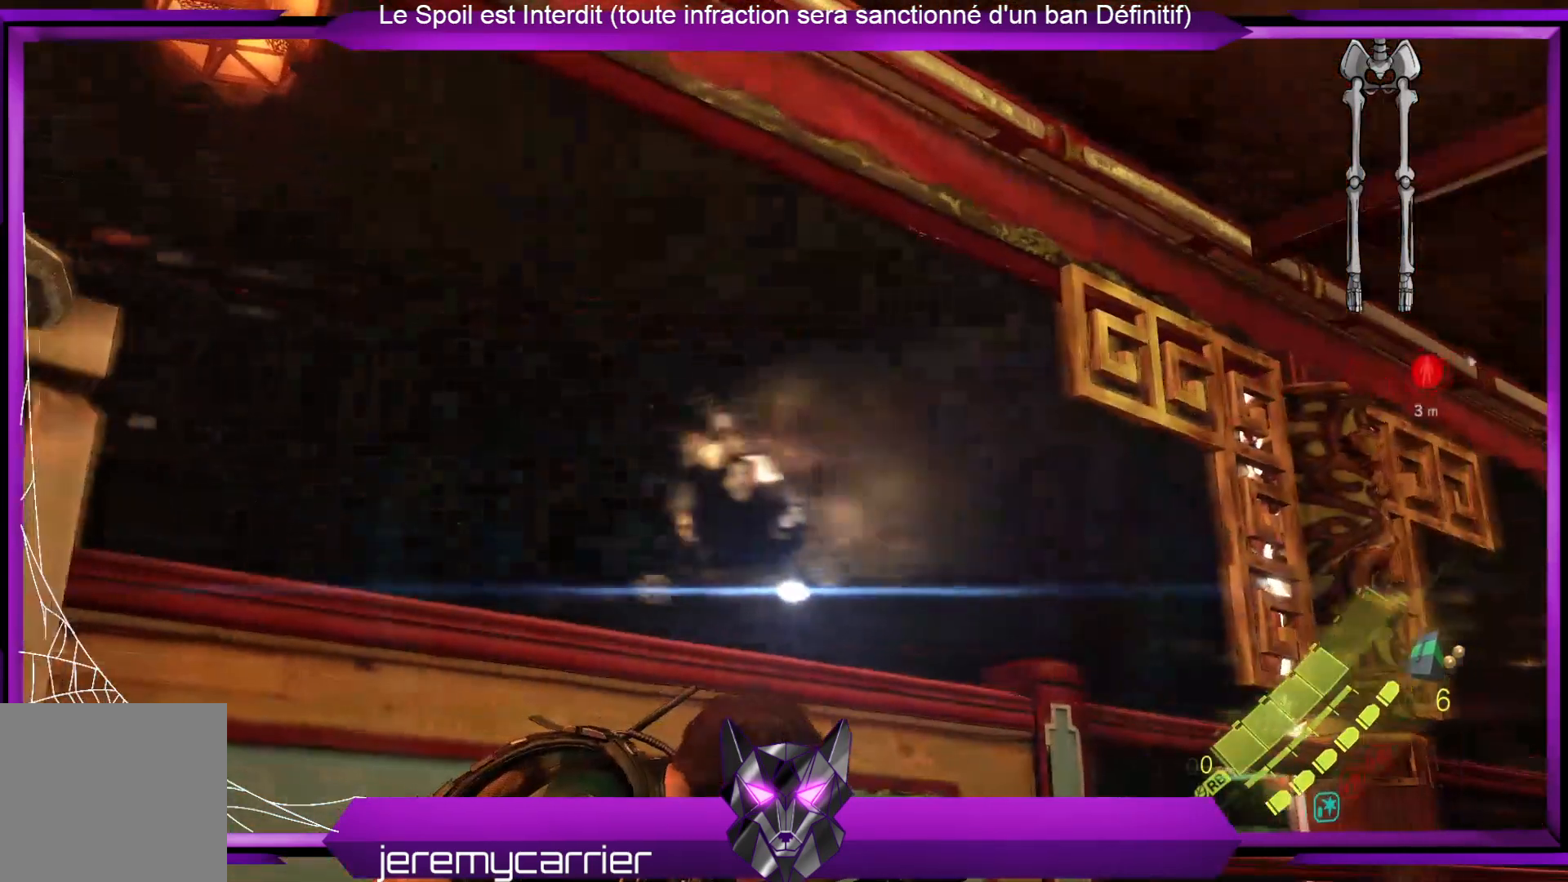
{"buttons": ["L2"], "left_stick": "center", "right_stick": "center", "events": [[301, "right_stick", "left"], [501, "right_stick", "center"]]}